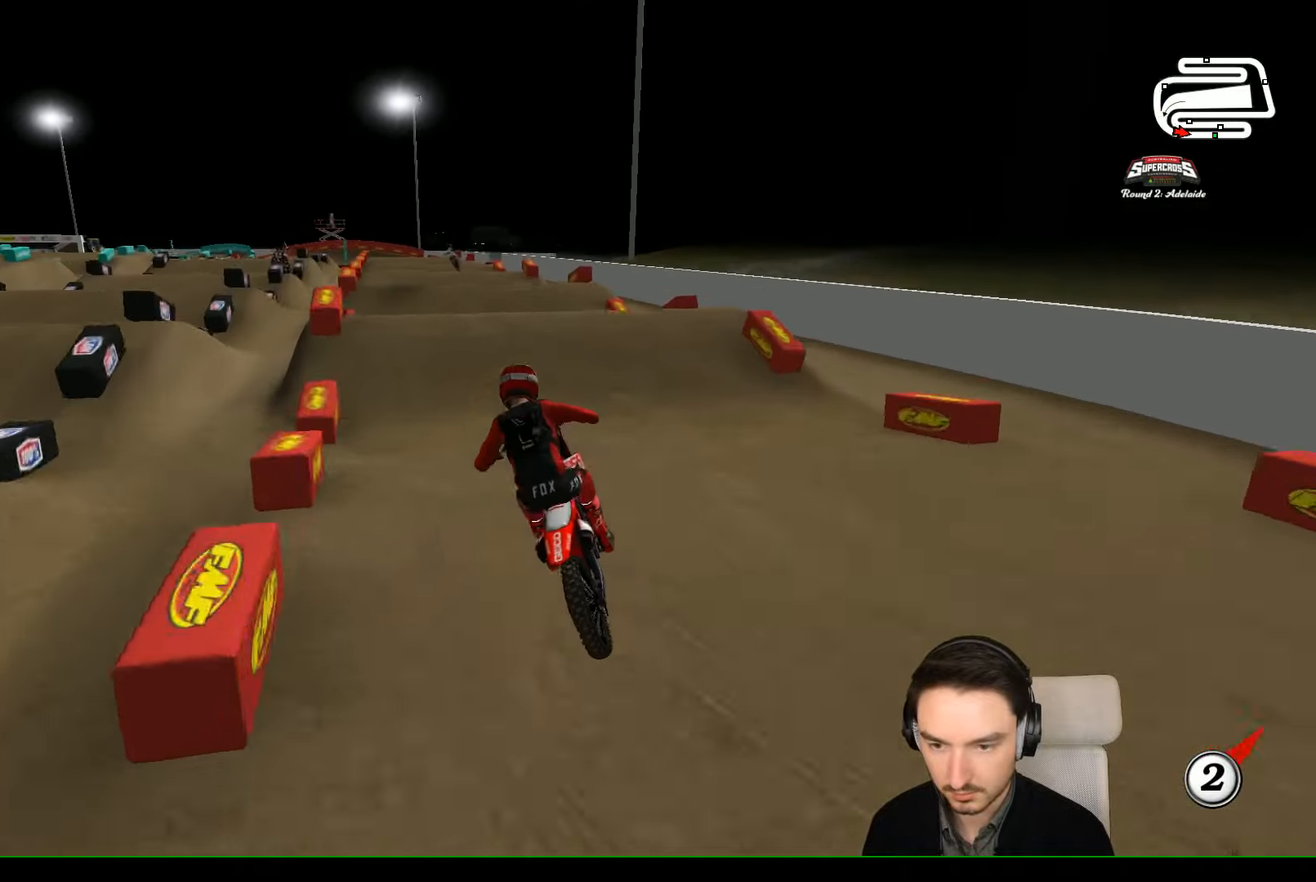
Gameplay with a controller (Xbox layout); each line is a JSON object with the inputs held at the frame after it. "events" lists button and stick changes between this image and that frame as [ms after this image, input, new state], when the widget could be followed in between. Not read: L1 L3 R3 right_stick.
{"buttons": ["R2"], "left_stick": "down-right", "events": [[66, "left_stick", "center"], [466, "left_stick", "down-right"]]}
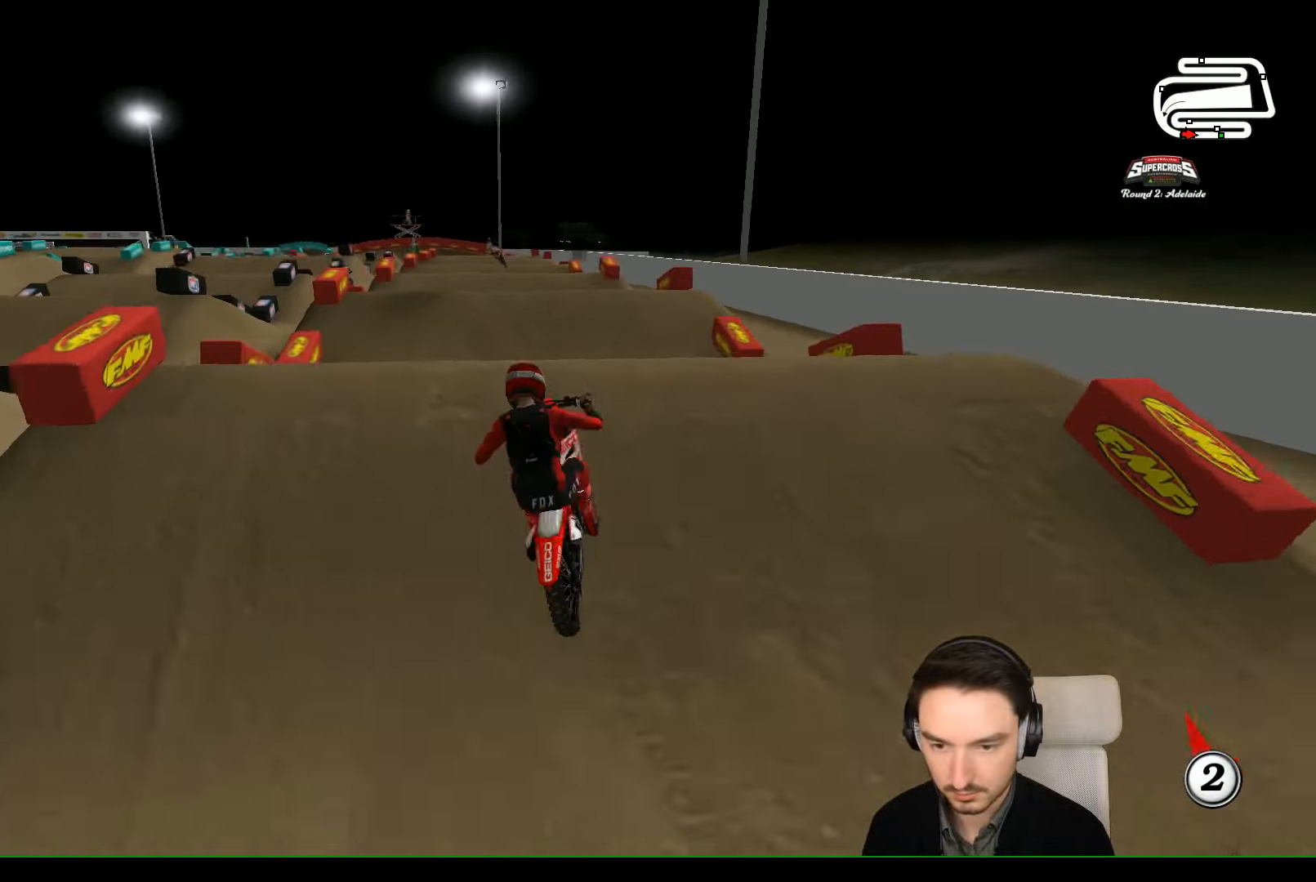
{"buttons": ["A"], "left_stick": "left", "events": [[66, "left_stick", "left"], [300, "R2", "up"], [500, "A", "down"]]}
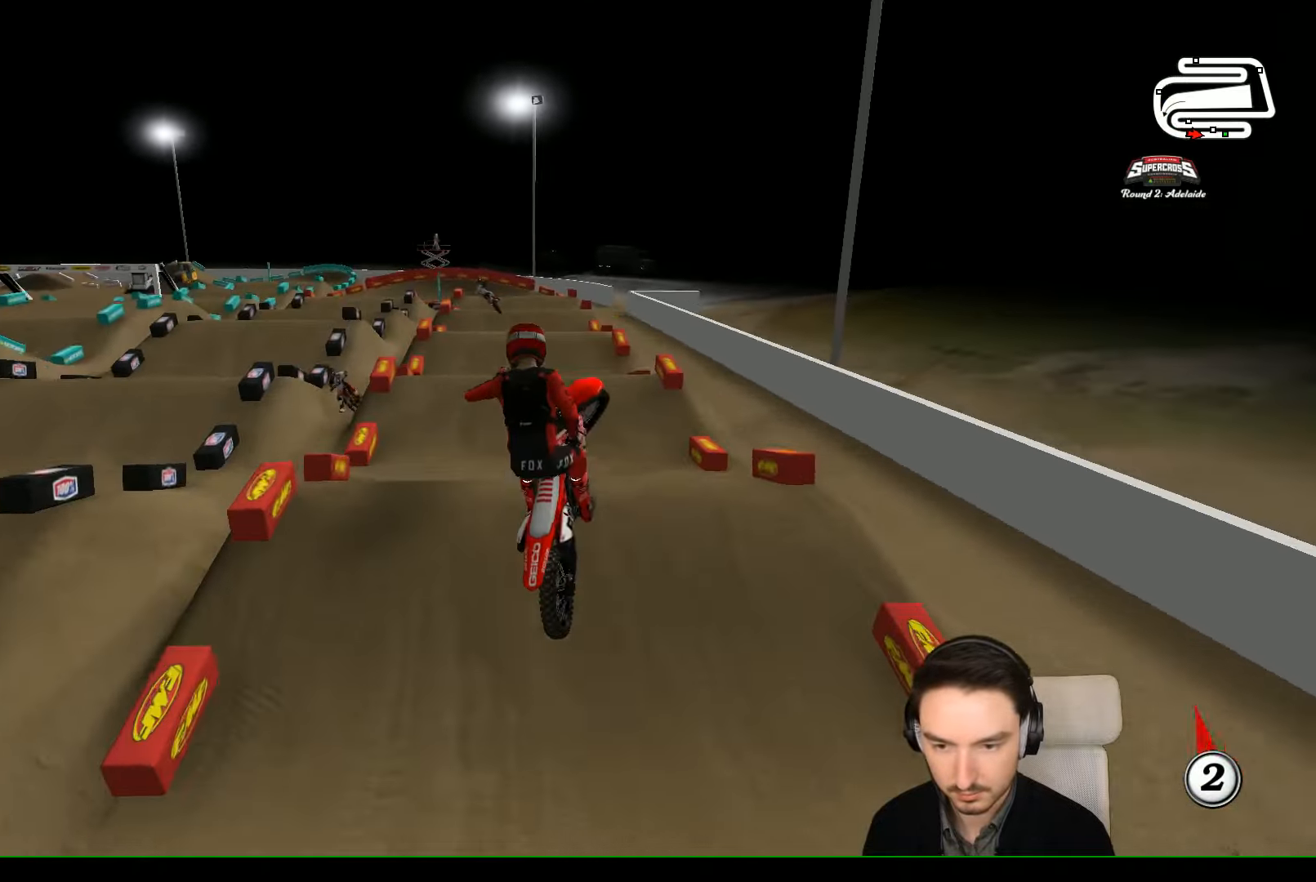
{"buttons": [], "left_stick": "left", "events": [[333, "A", "up"]]}
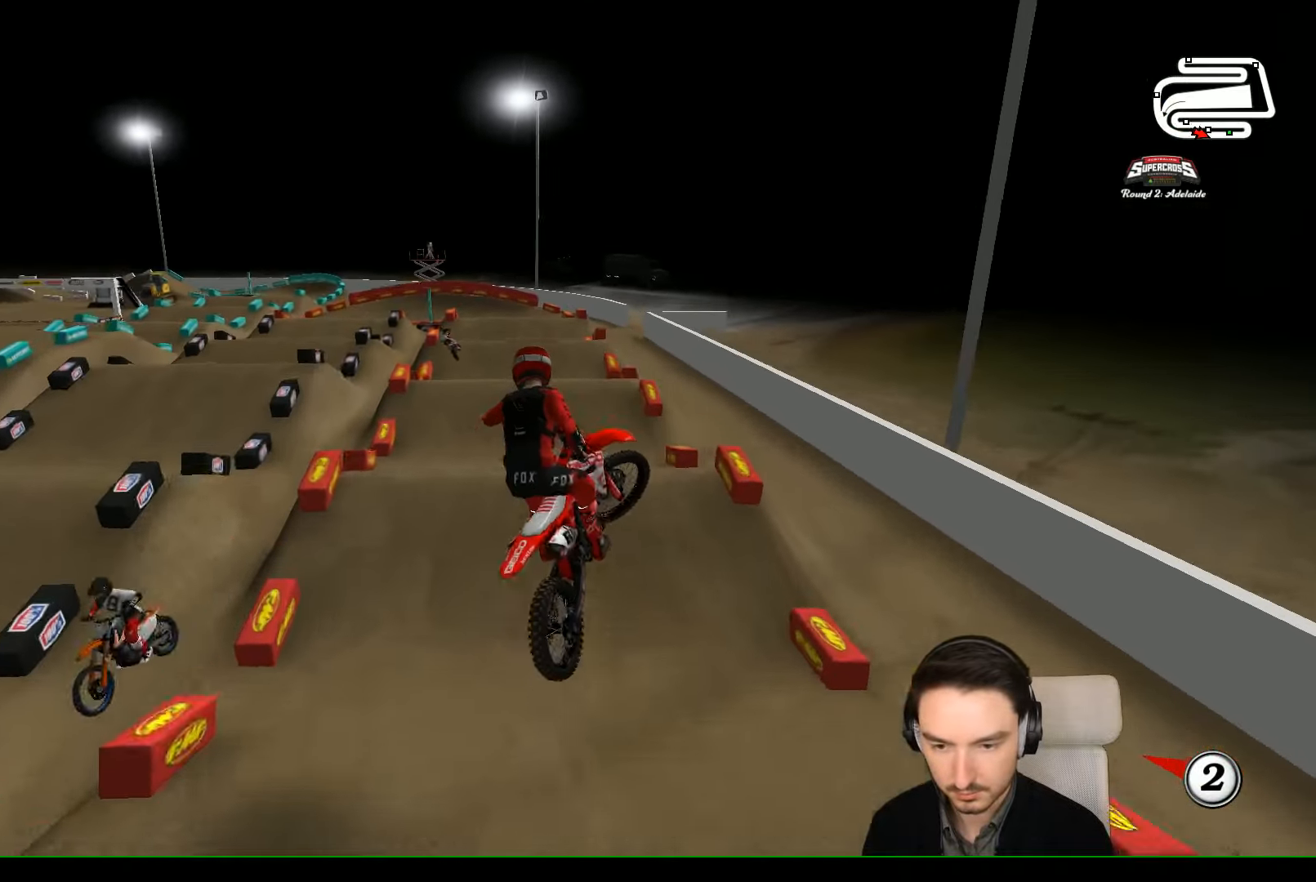
{"buttons": [], "left_stick": "right", "events": [[333, "B", "down"], [333, "left_stick", "down-right"], [400, "left_stick", "right"], [433, "B", "up"]]}
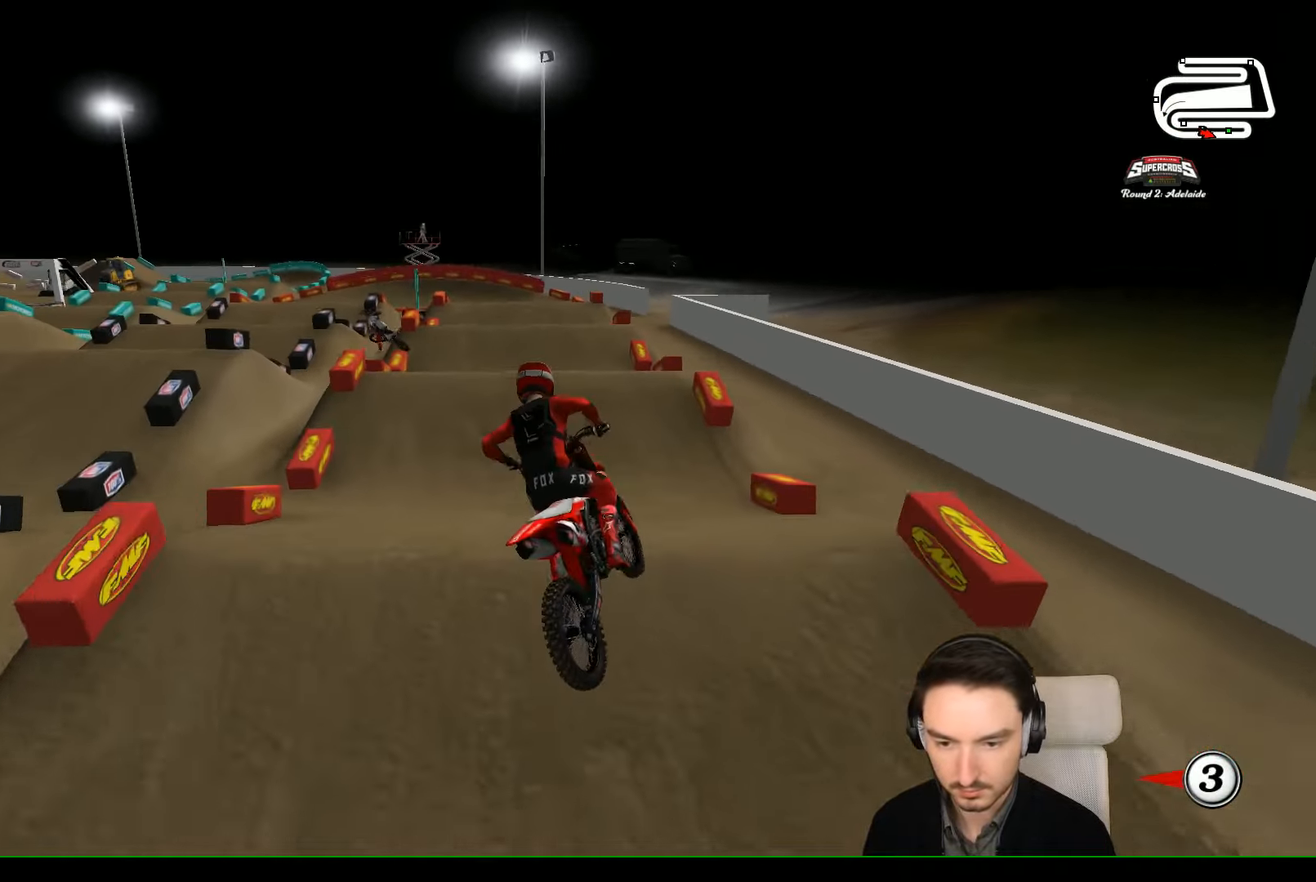
{"buttons": ["R2"], "left_stick": "center", "events": [[200, "left_stick", "center"], [300, "R2", "down"], [300, "left_stick", "down"], [333, "X", "down"], [433, "X", "up"], [433, "left_stick", "center"]]}
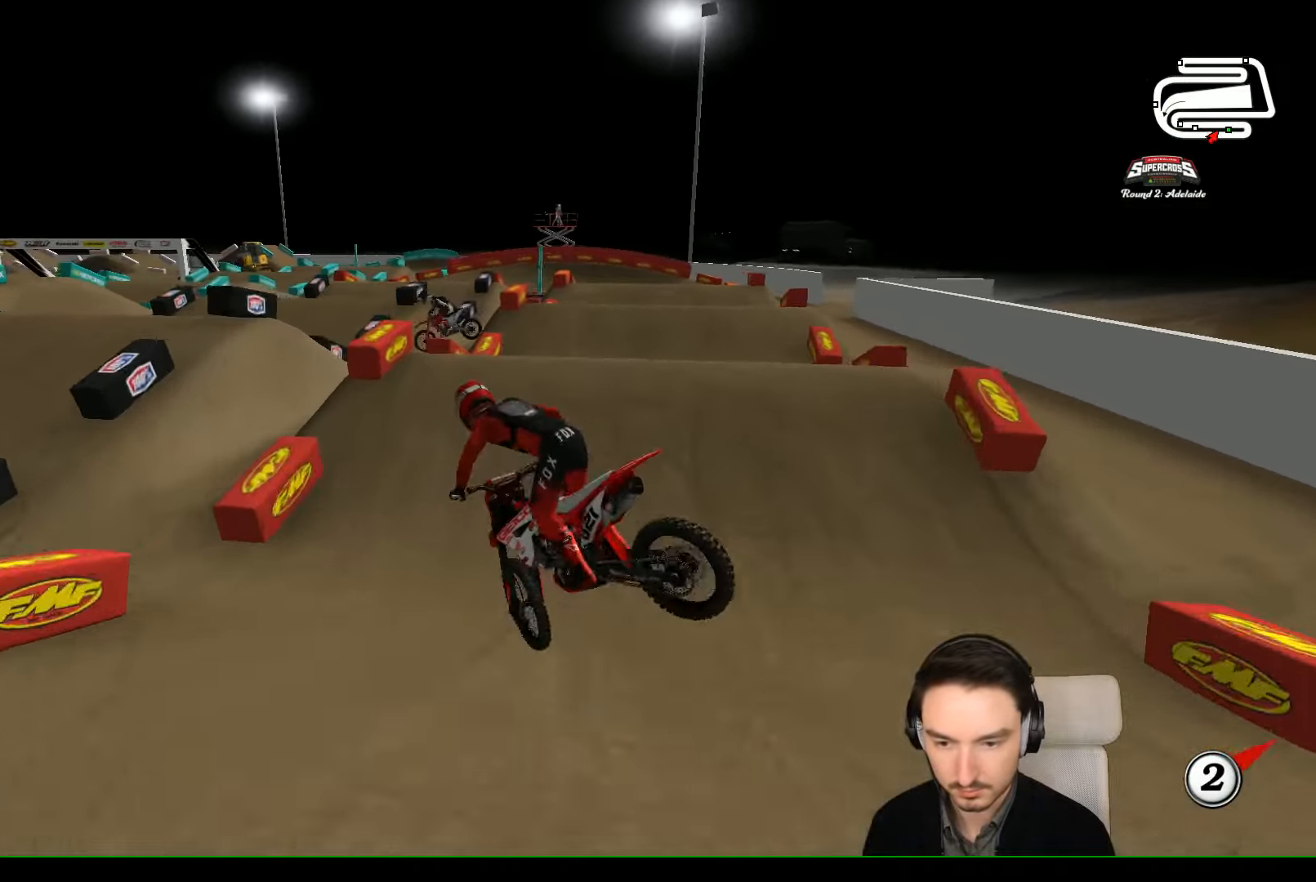
{"buttons": [], "left_stick": "left", "events": [[33, "R2", "up"], [100, "left_stick", "left"]]}
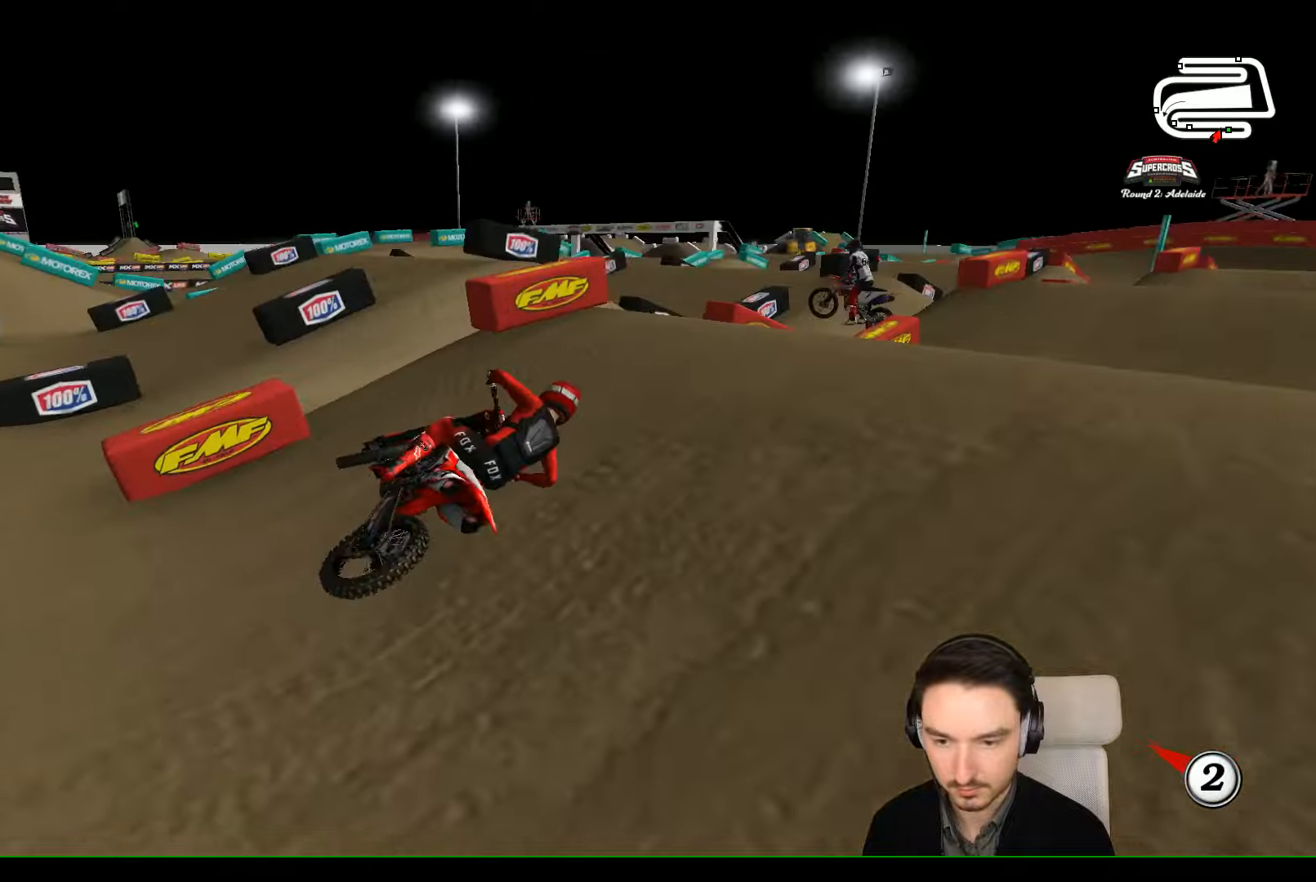
{"buttons": ["Y"], "left_stick": "center", "events": [[200, "left_stick", "center"], [300, "X", "down"], [300, "Y", "down"], [400, "X", "up"], [434, "Y", "up"], [500, "Y", "down"]]}
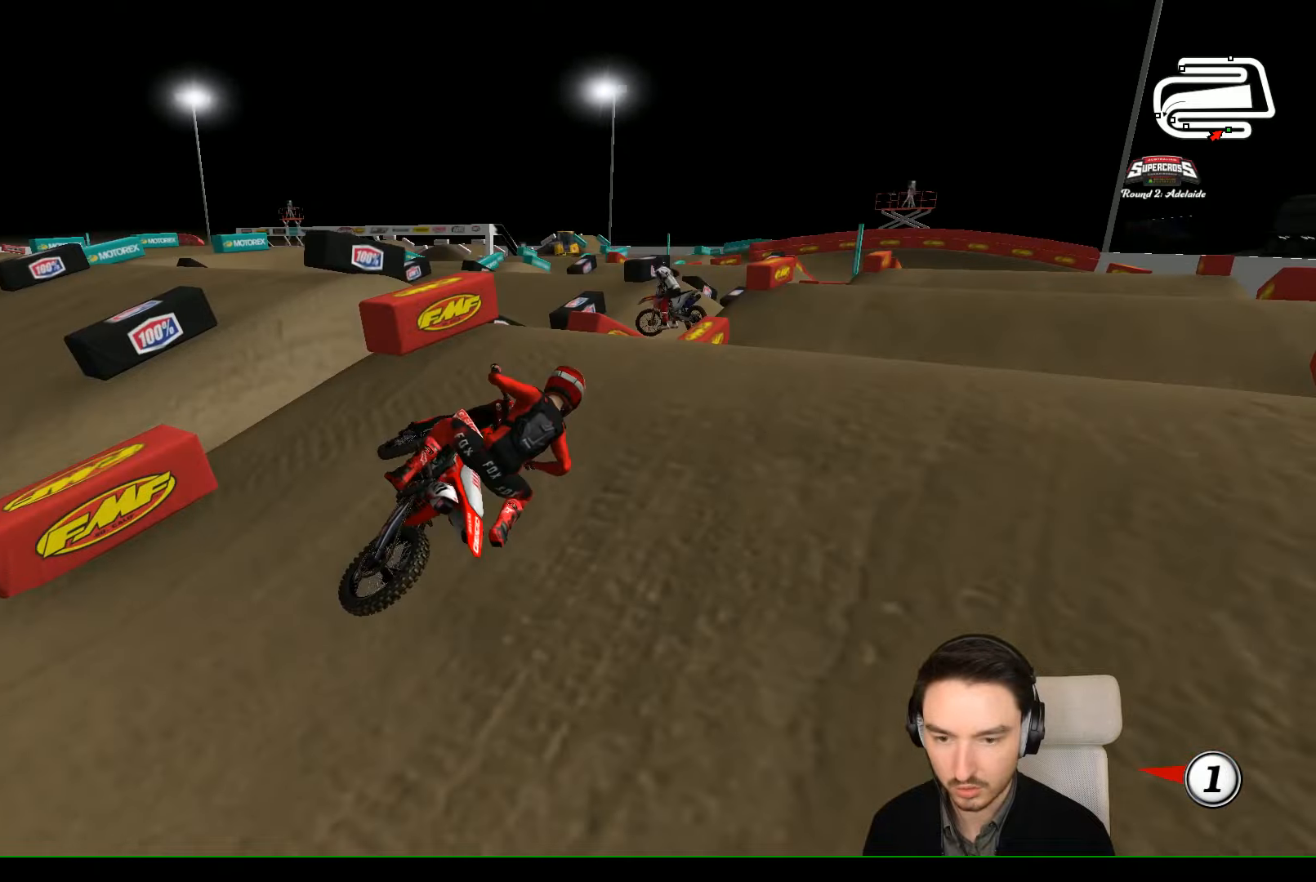
{"buttons": ["R2"], "left_stick": "center", "events": [[67, "X", "down"], [100, "R2", "down"], [100, "X", "up"], [100, "Y", "up"]]}
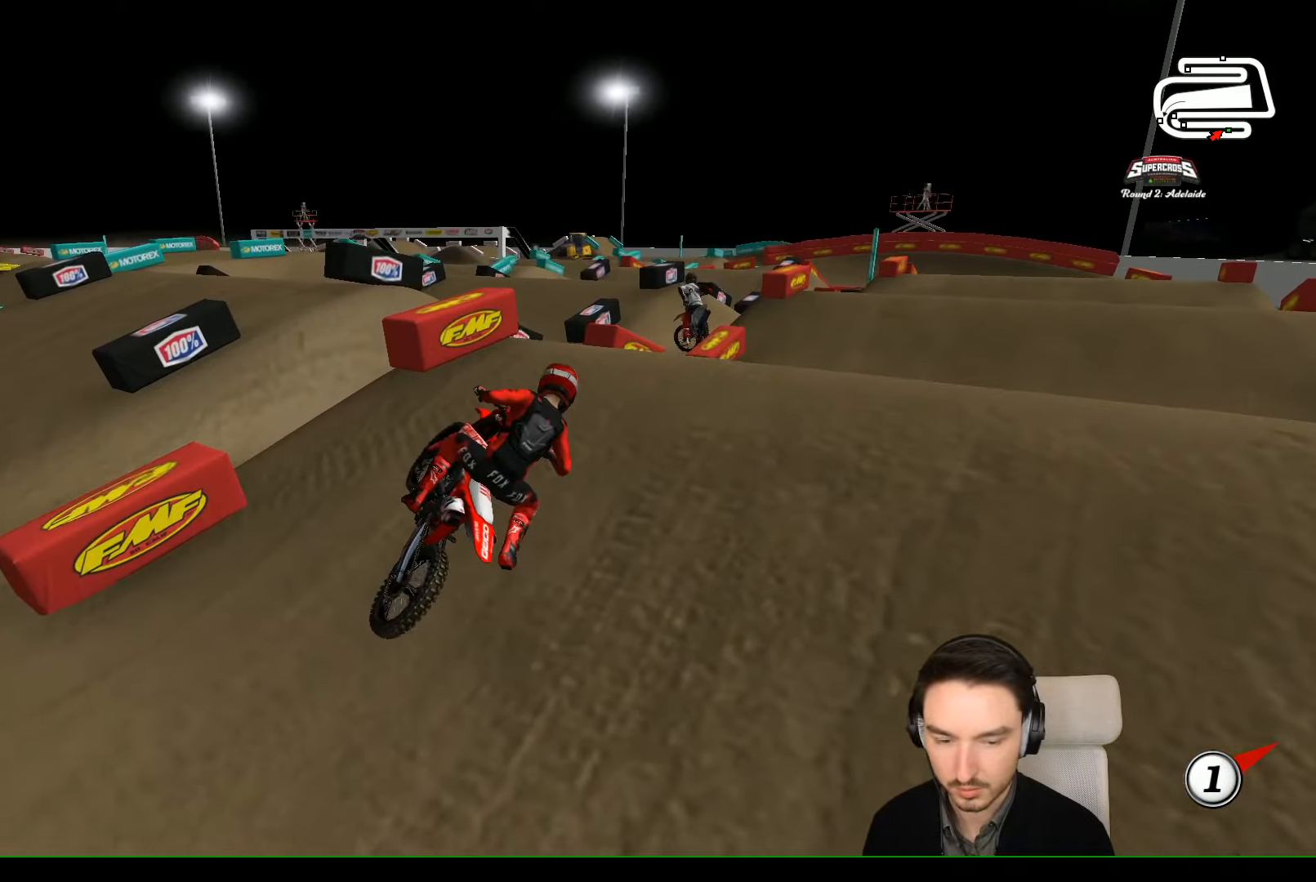
{"buttons": ["R2"], "left_stick": "down-left", "events": [[167, "left_stick", "left"], [300, "left_stick", "center"], [500, "left_stick", "down-left"]]}
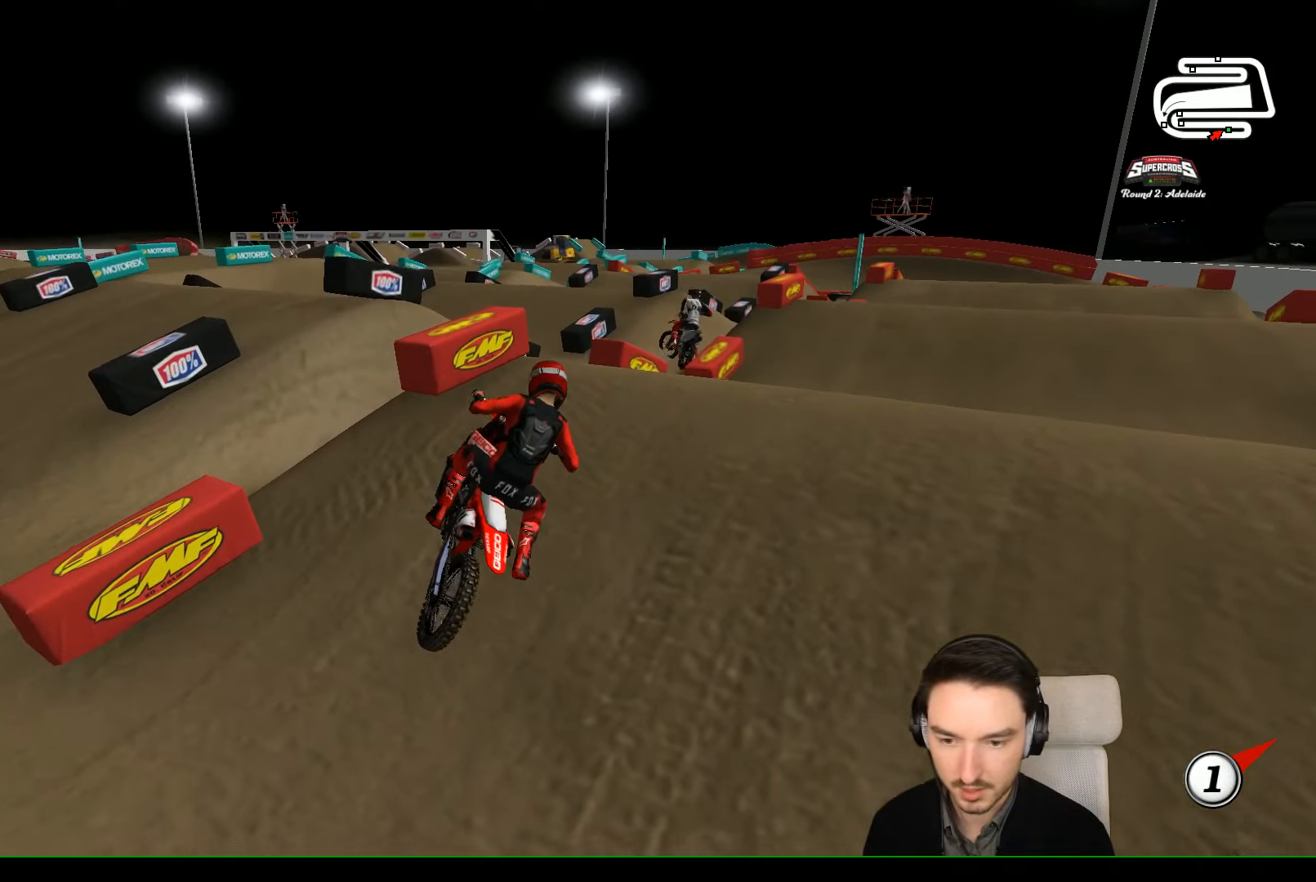
{"buttons": ["R2"], "left_stick": "right", "events": [[100, "left_stick", "center"], [367, "left_stick", "right"]]}
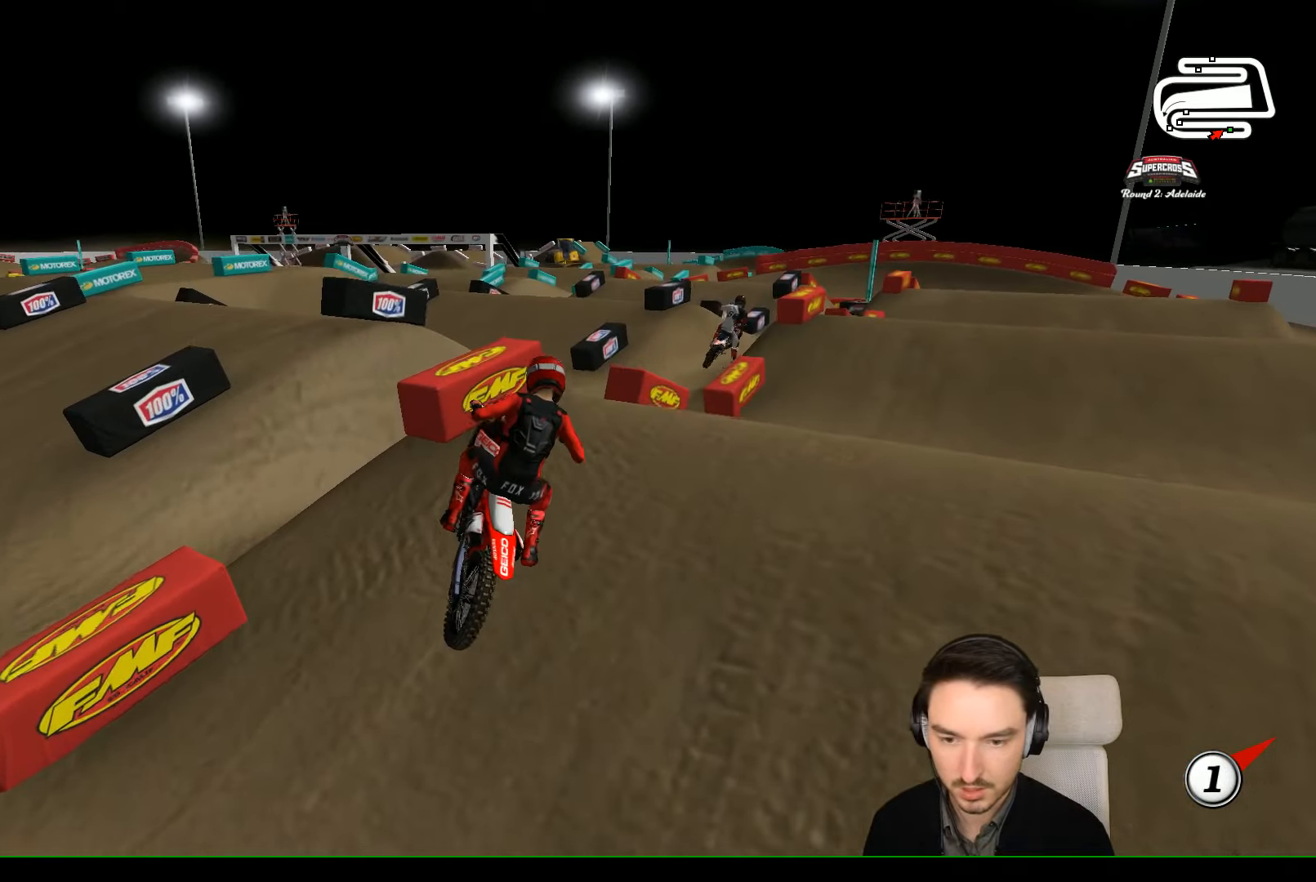
{"buttons": [], "left_stick": "left", "events": [[167, "left_stick", "center"], [200, "R2", "up"], [267, "left_stick", "left"], [367, "R2", "down"], [467, "R2", "up"]]}
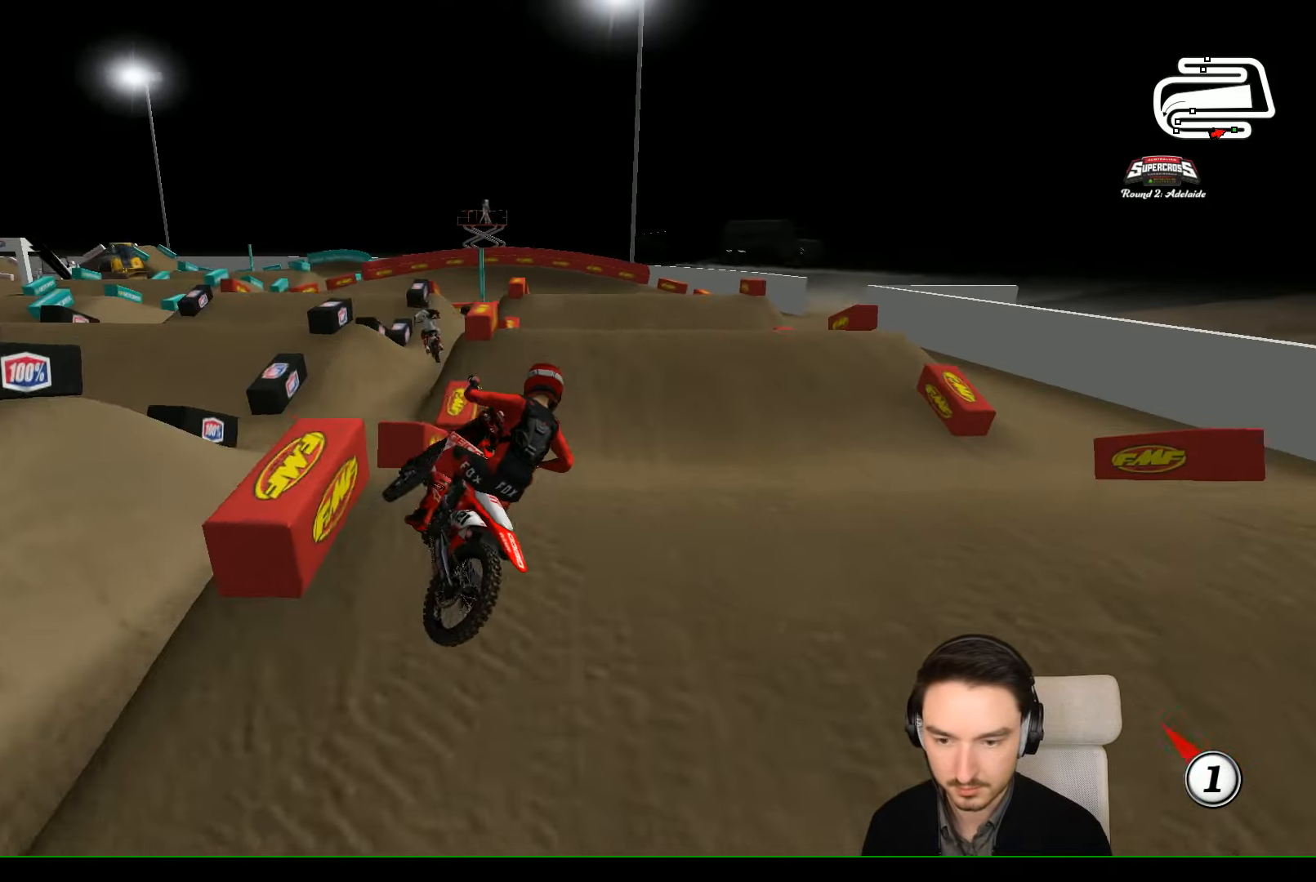
{"buttons": ["R2"], "left_stick": "up", "events": [[100, "R2", "down"], [267, "left_stick", "up-left"], [467, "left_stick", "up"]]}
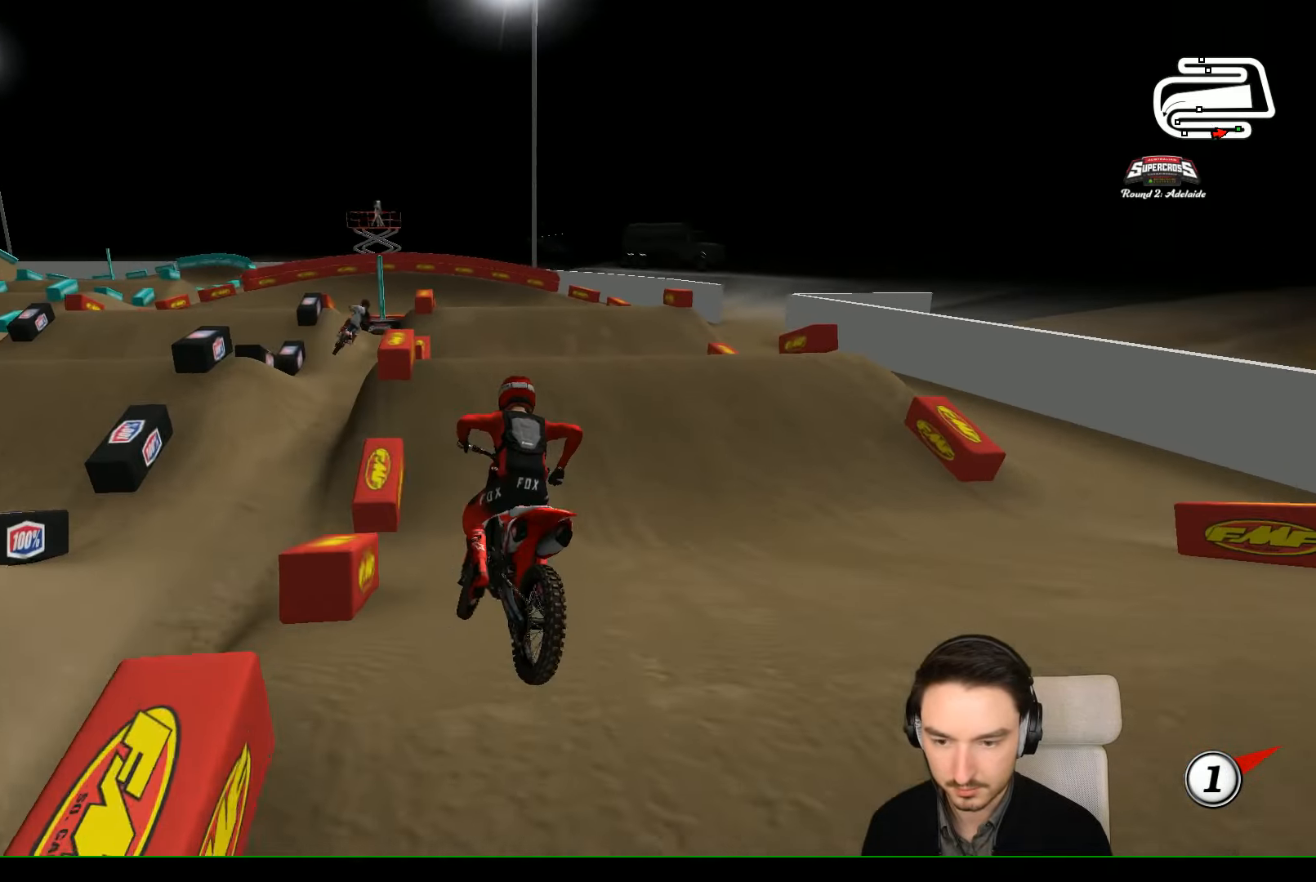
{"buttons": ["R2"], "left_stick": "center", "events": [[167, "left_stick", "center"]]}
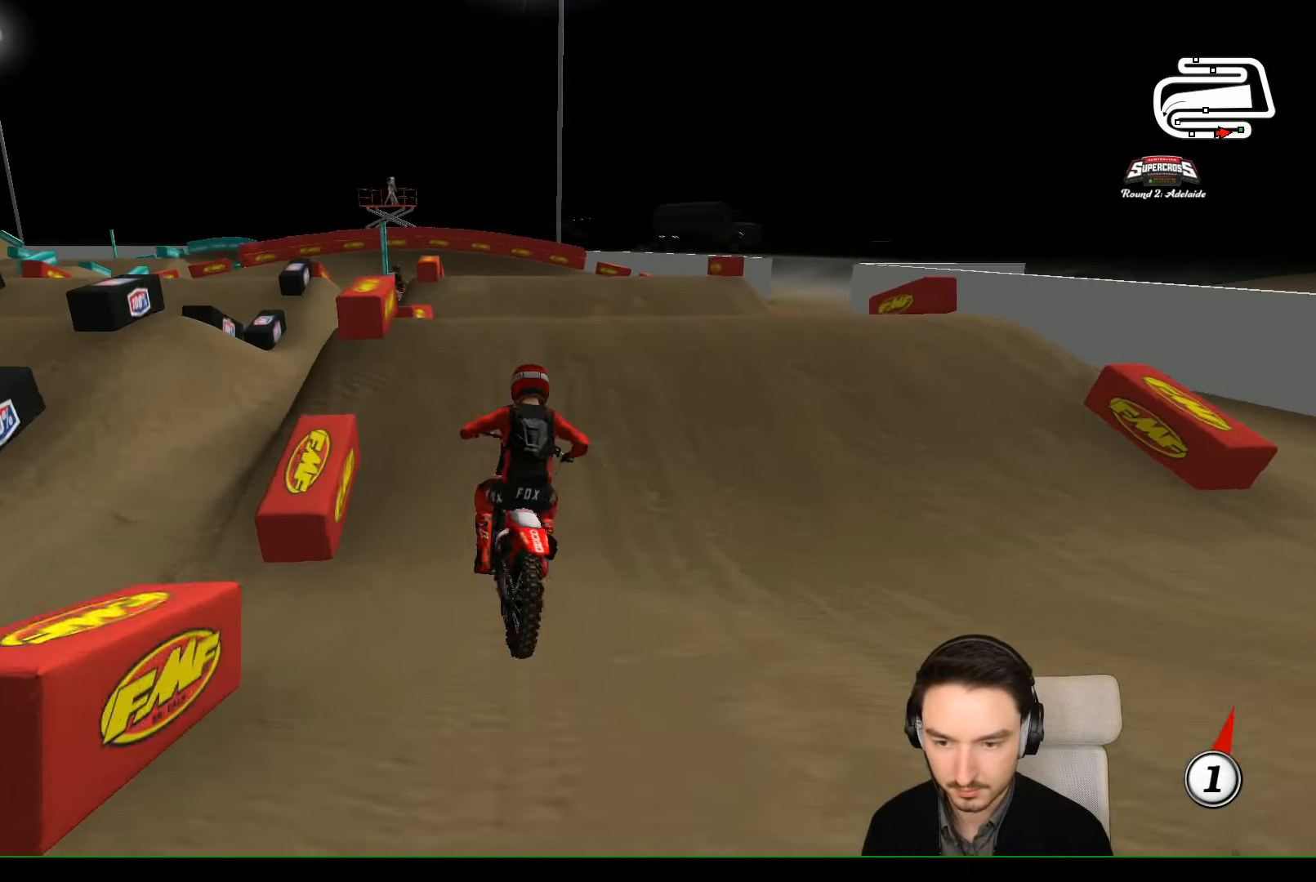
{"buttons": ["R2"], "left_stick": "down-left", "events": [[34, "left_stick", "left"], [234, "left_stick", "center"], [467, "left_stick", "down-left"]]}
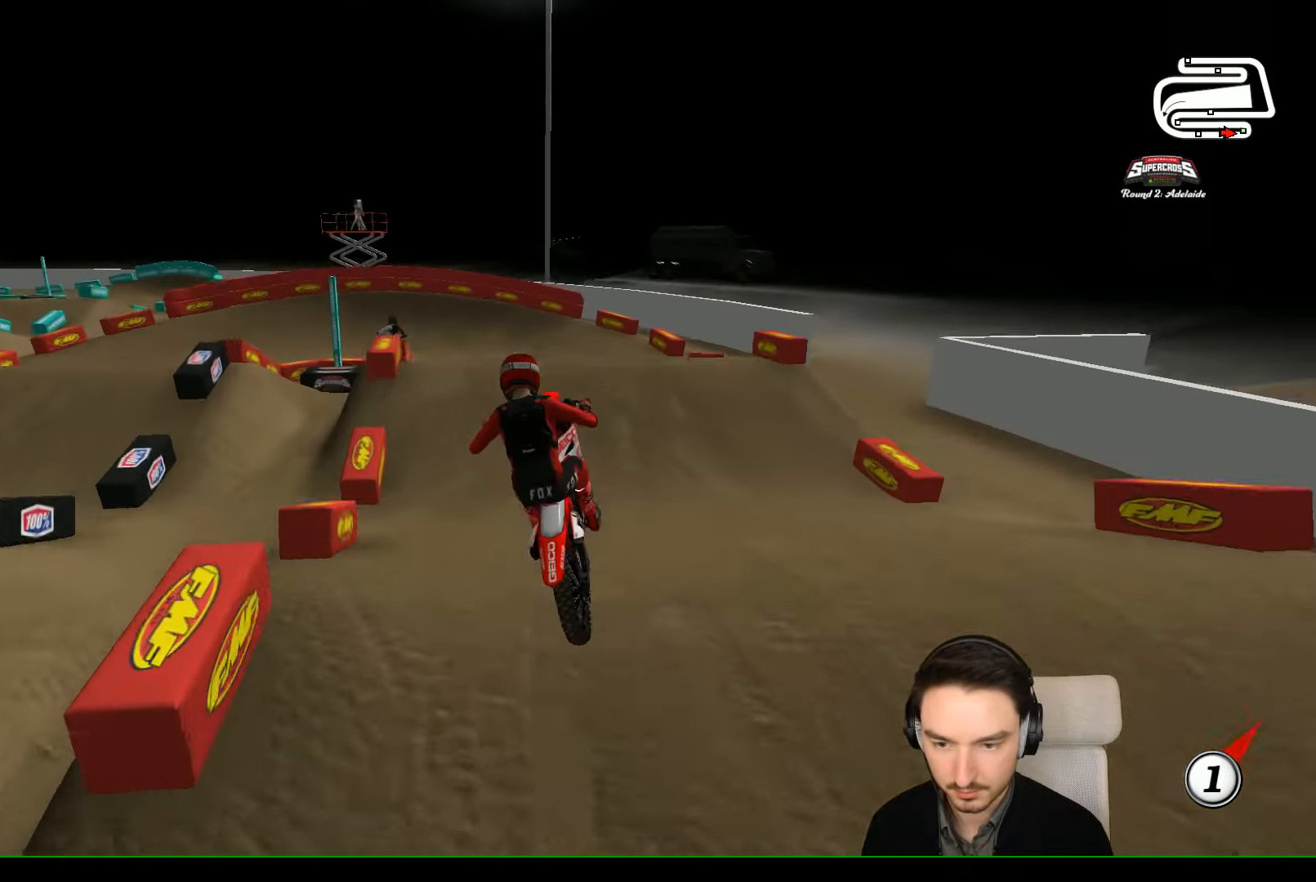
{"buttons": ["A"], "left_stick": "center", "events": [[34, "R2", "up"], [234, "left_stick", "down-right"], [434, "left_stick", "center"], [467, "A", "down"]]}
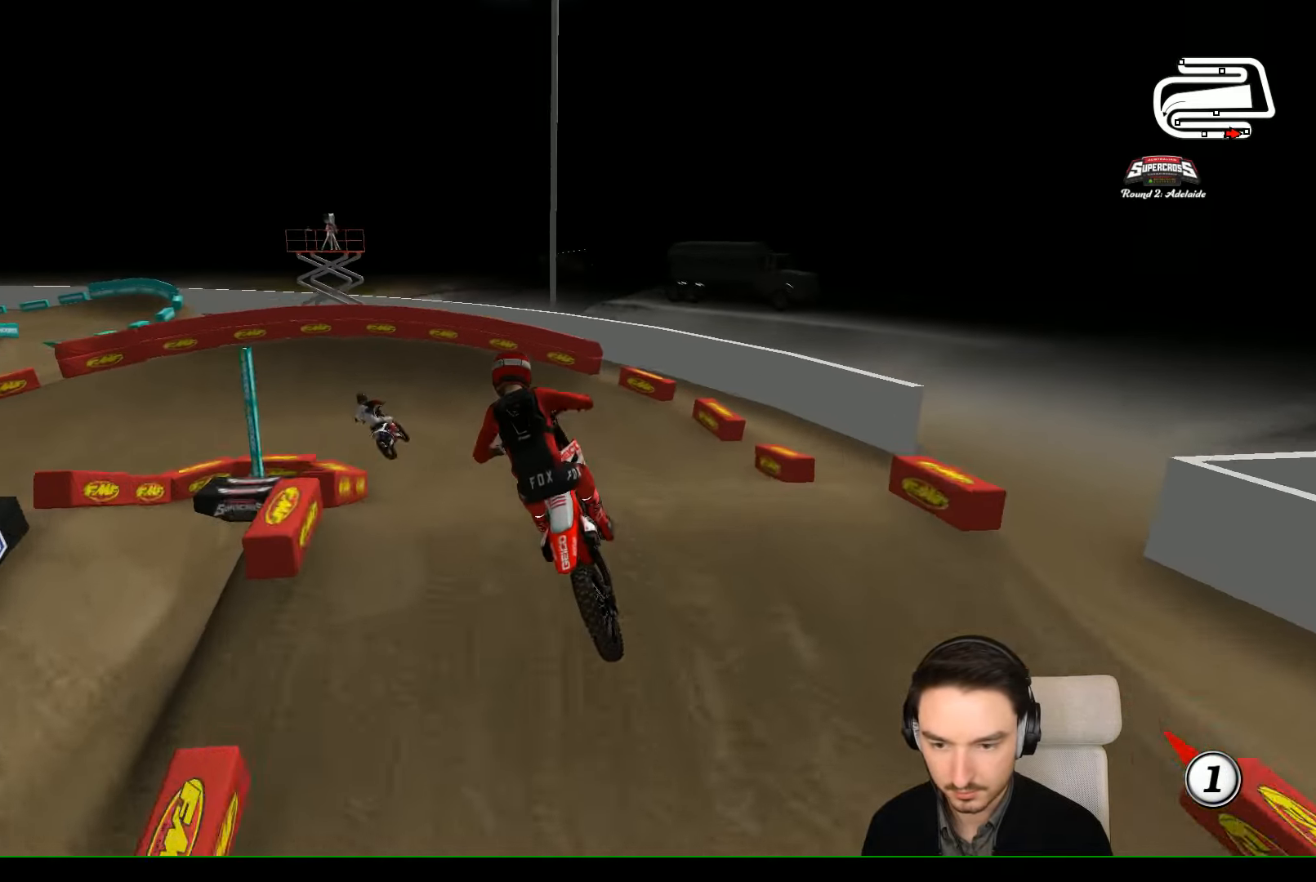
{"buttons": ["R2"], "left_stick": "center", "events": [[34, "left_stick", "left"], [100, "A", "up"], [134, "left_stick", "center"], [234, "B", "down"], [267, "B", "up"], [434, "R2", "down"]]}
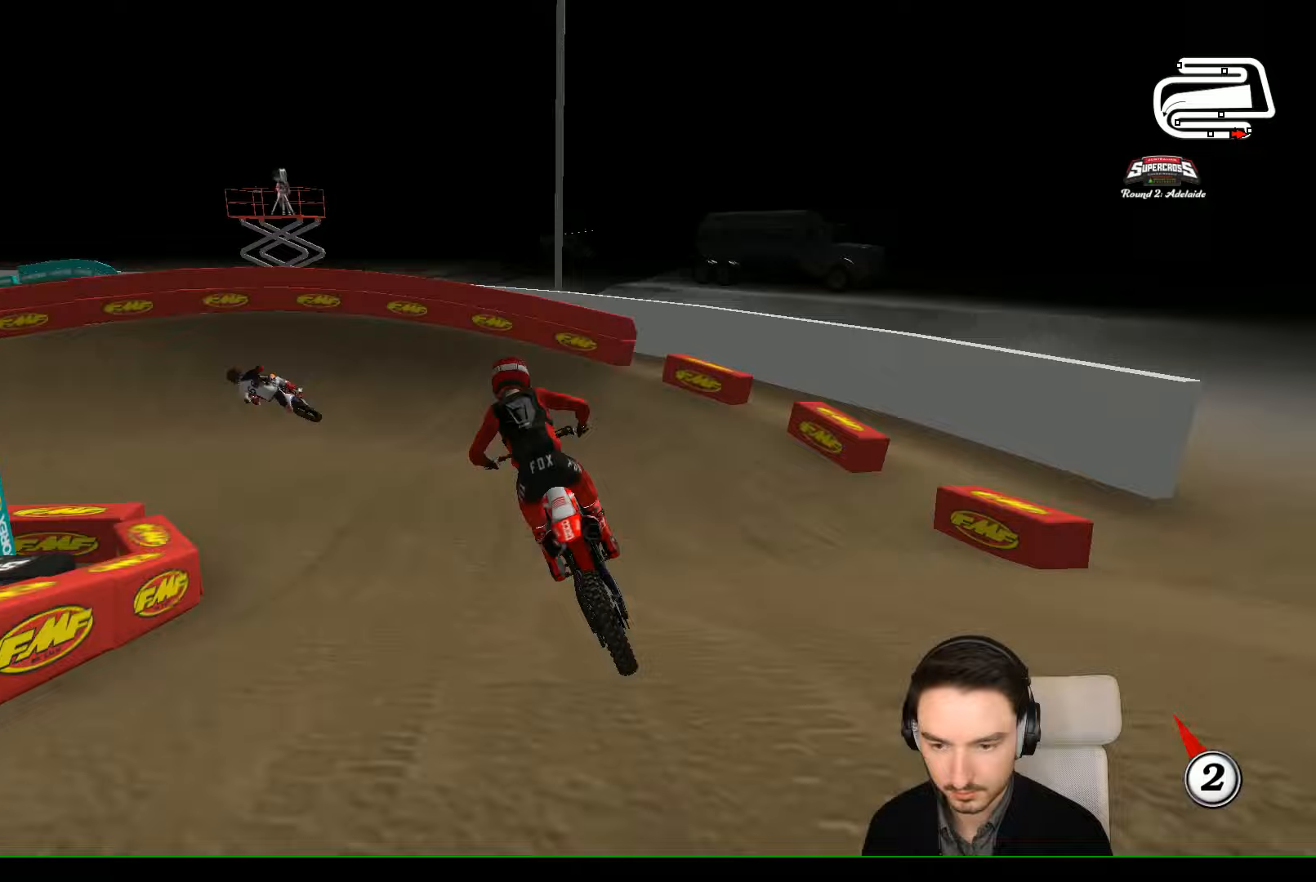
{"buttons": [], "left_stick": "left", "events": [[333, "R2", "up"], [467, "left_stick", "left"]]}
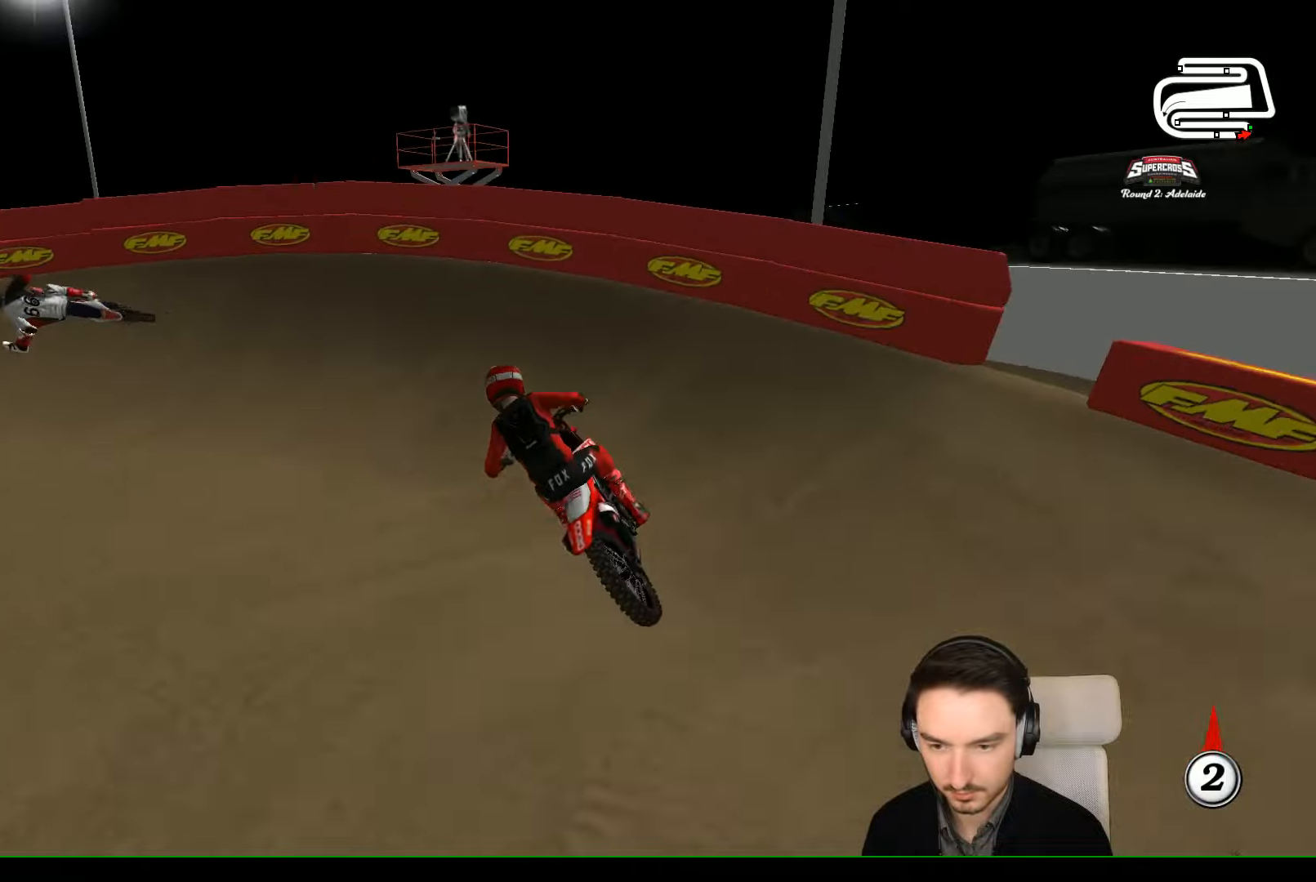
{"buttons": [], "left_stick": "left", "events": [[33, "A", "down"], [33, "L2", "down"], [133, "A", "up"], [267, "L2", "up"]]}
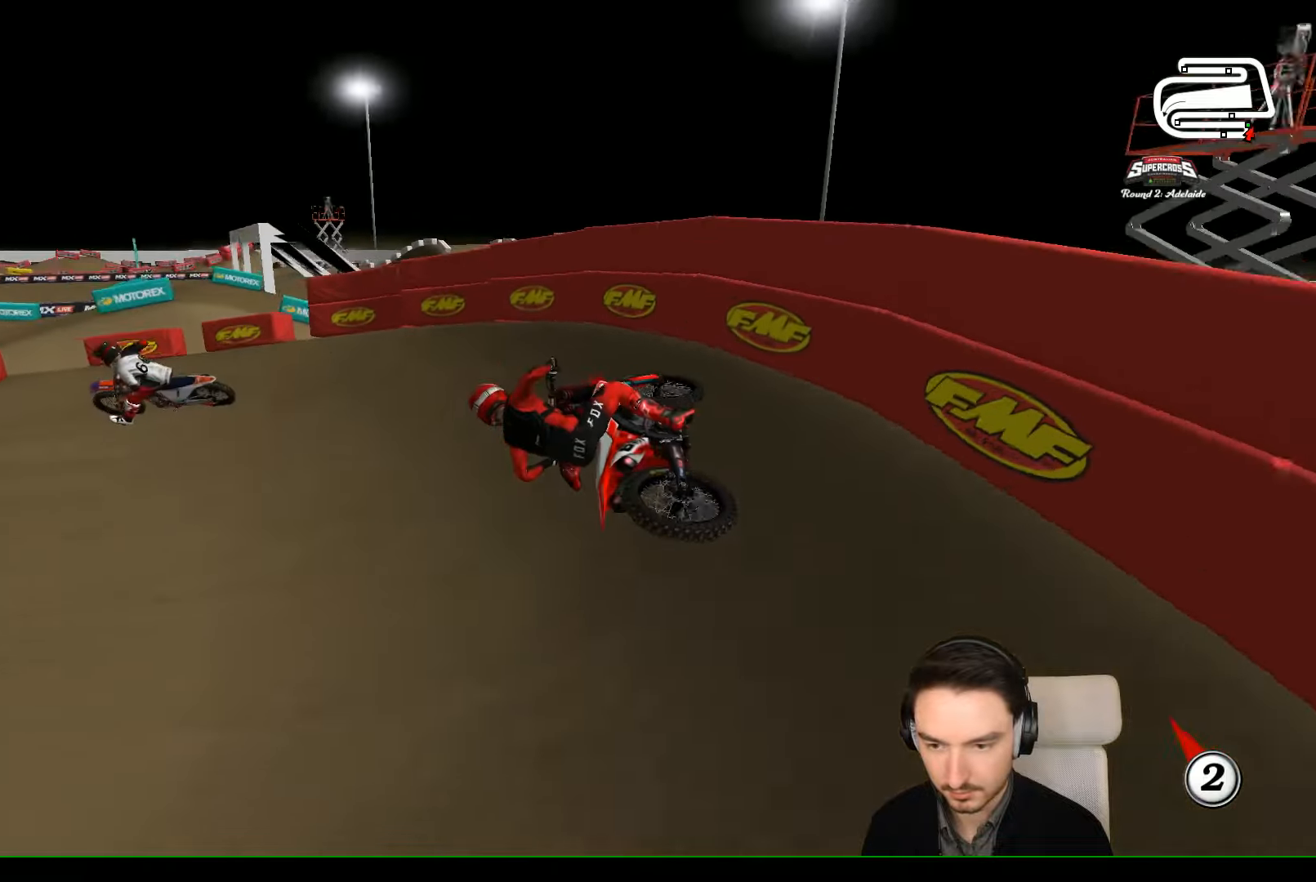
{"buttons": ["R2"], "left_stick": "center", "events": [[33, "L2", "down"], [33, "left_stick", "center"], [133, "L2", "up"], [400, "left_stick", "right"], [433, "R2", "down"], [500, "left_stick", "center"]]}
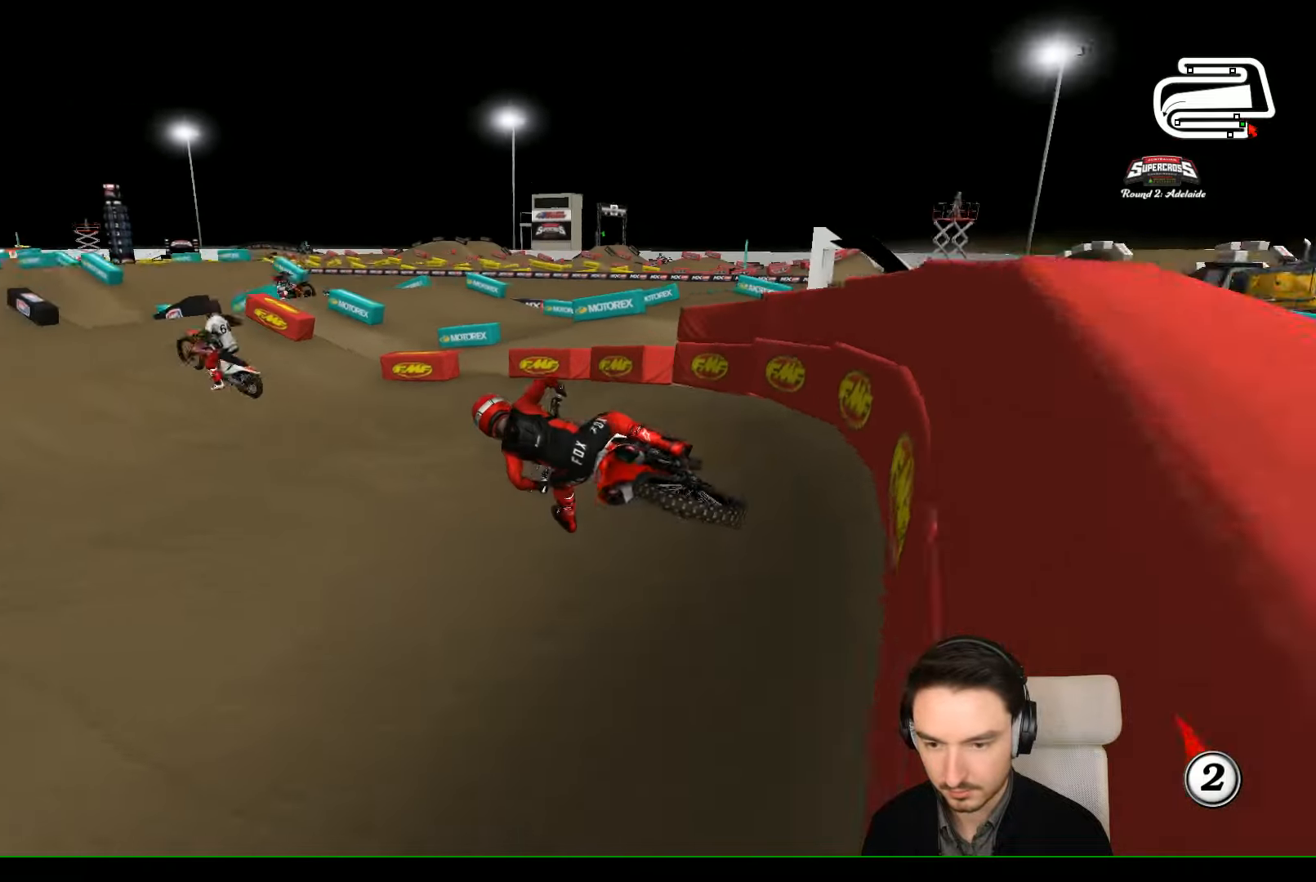
{"buttons": ["R2"], "left_stick": "center", "events": [[300, "left_stick", "right"], [433, "left_stick", "center"]]}
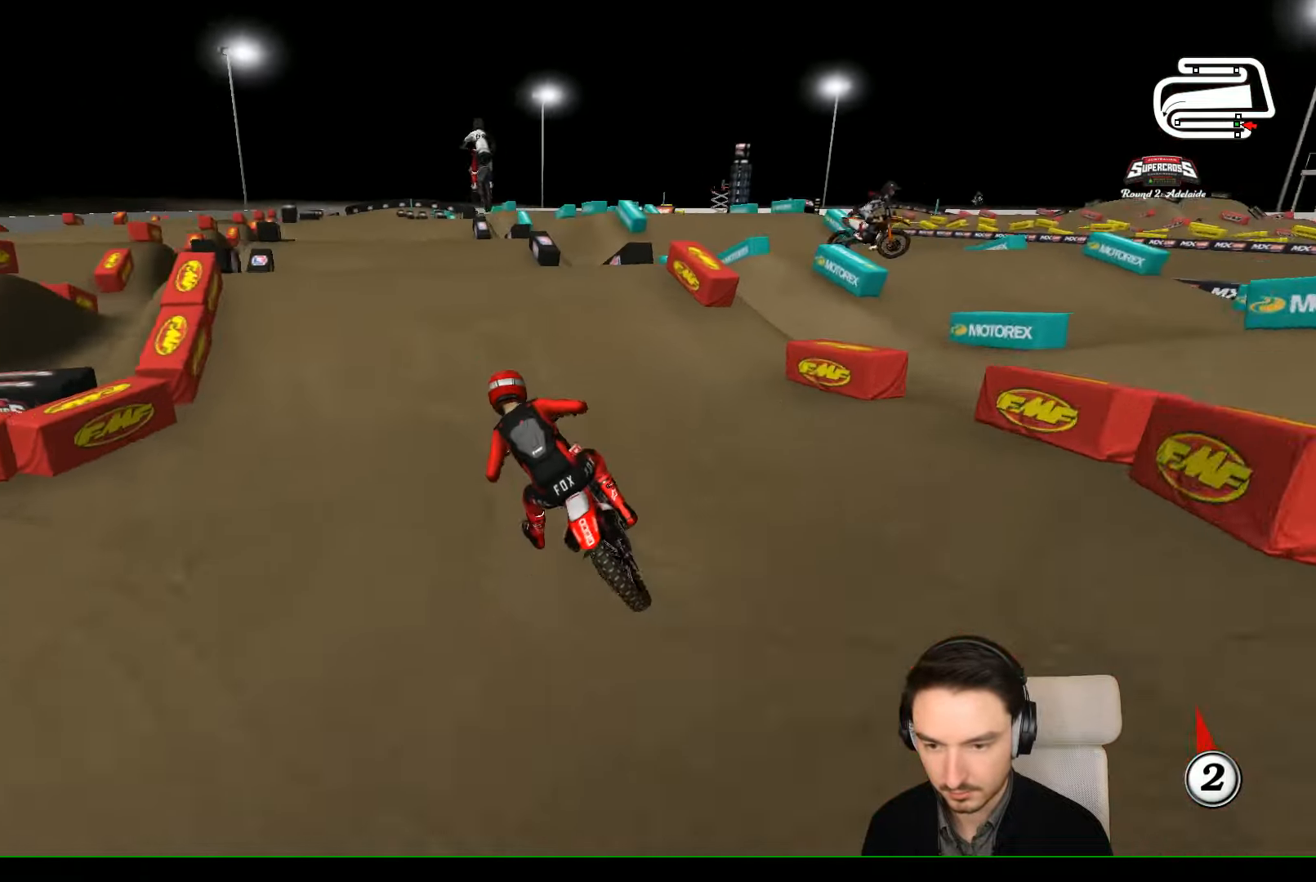
{"buttons": ["R2"], "left_stick": "down", "events": [[133, "left_stick", "right"], [400, "left_stick", "down"]]}
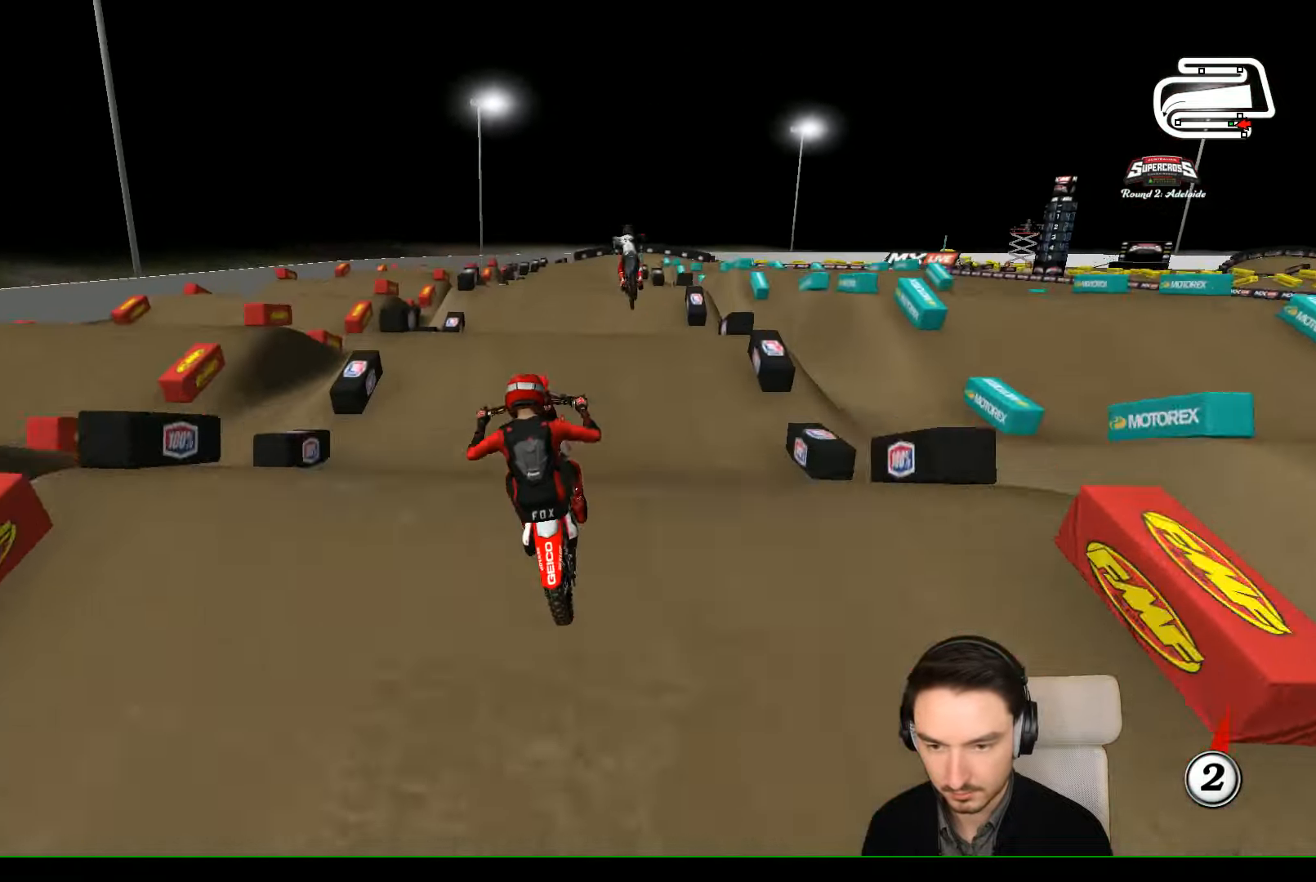
{"buttons": ["A"], "left_stick": "left", "events": [[33, "left_stick", "center"], [200, "R2", "up"], [300, "left_stick", "left"], [500, "A", "down"]]}
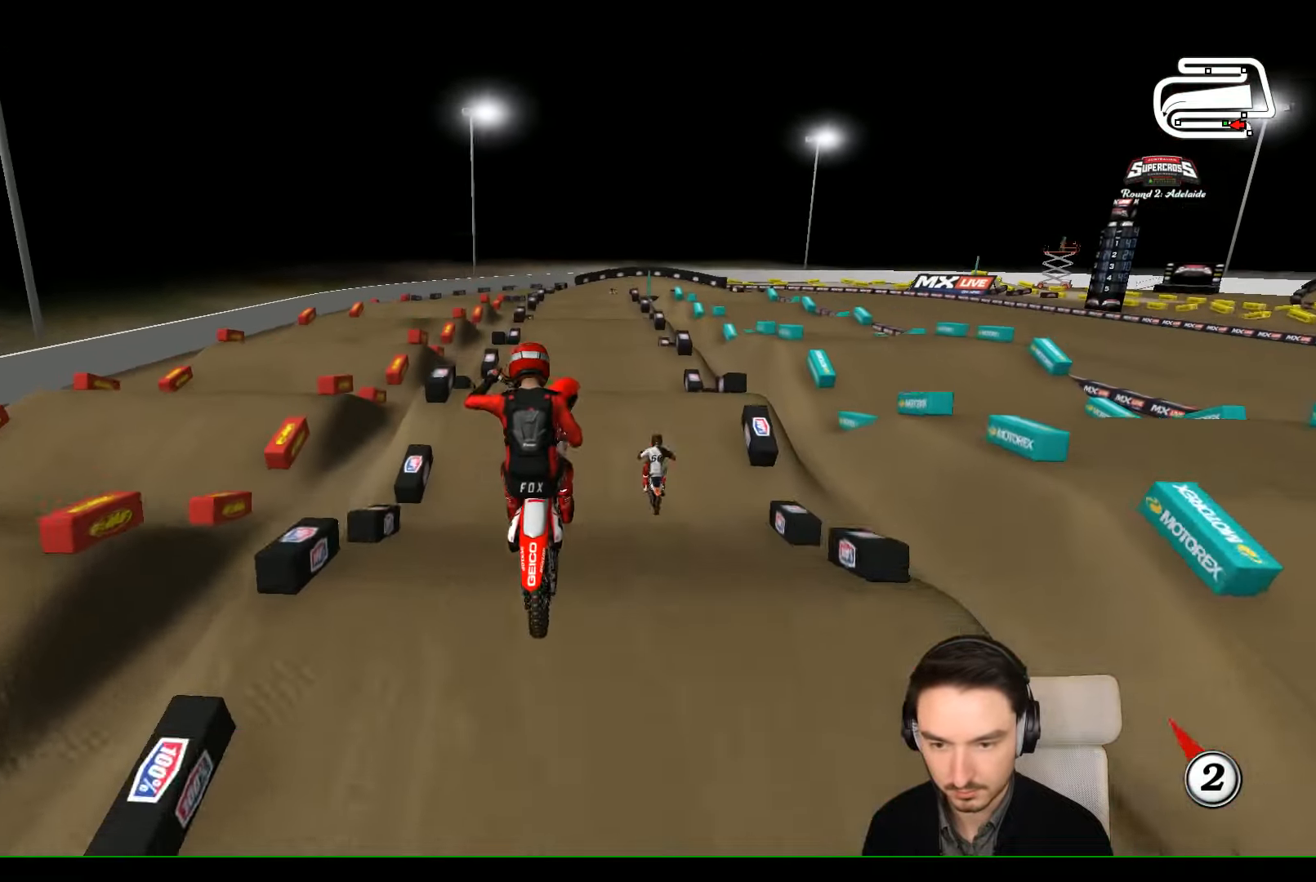
{"buttons": [], "left_stick": "up-right", "events": [[233, "left_stick", "right"], [300, "L2", "down"], [300, "left_stick", "up-right"], [400, "A", "up"], [500, "L2", "up"]]}
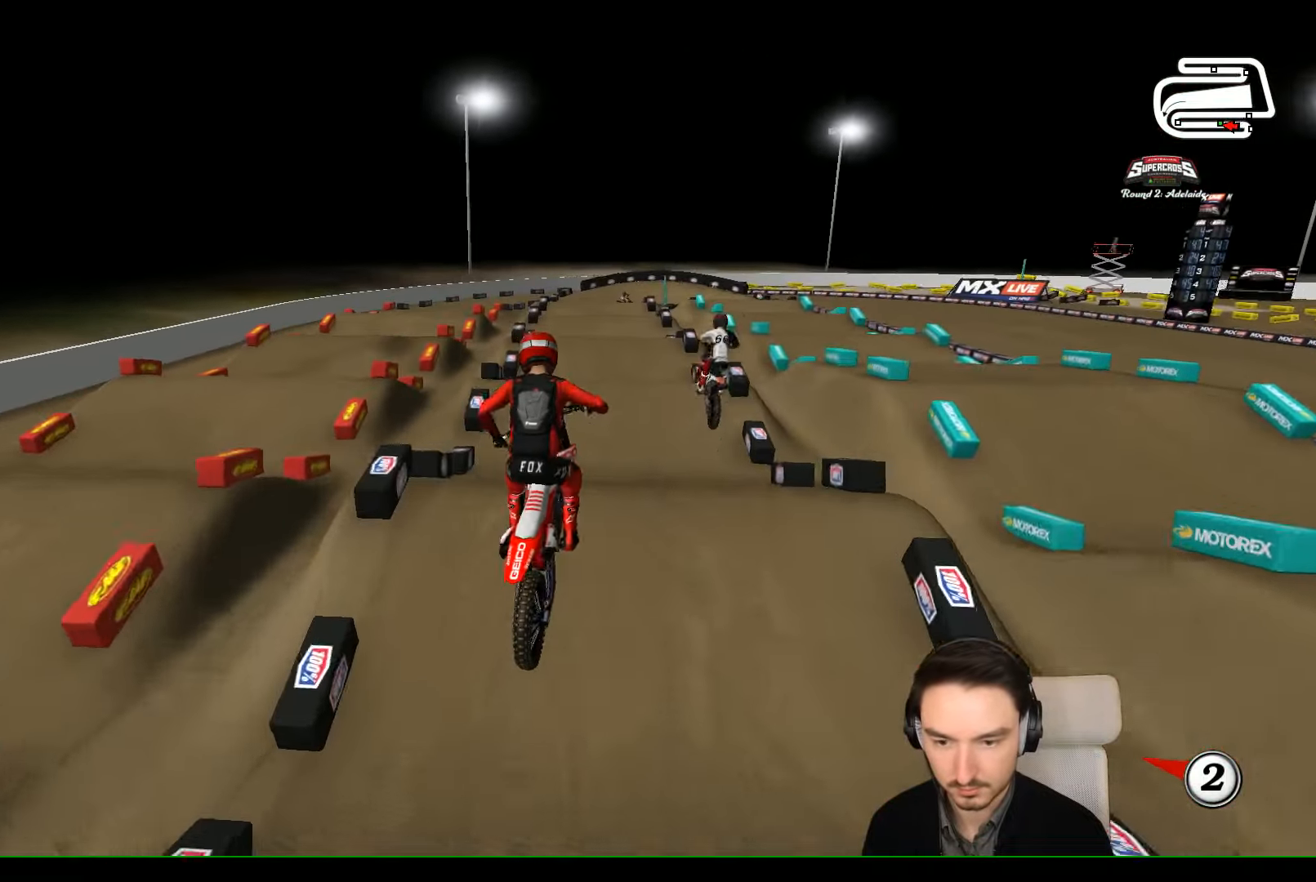
{"buttons": ["R2"], "left_stick": "down-left", "events": [[33, "left_stick", "center"], [300, "left_stick", "right"], [400, "left_stick", "center"], [500, "R2", "down"], [500, "left_stick", "down-left"]]}
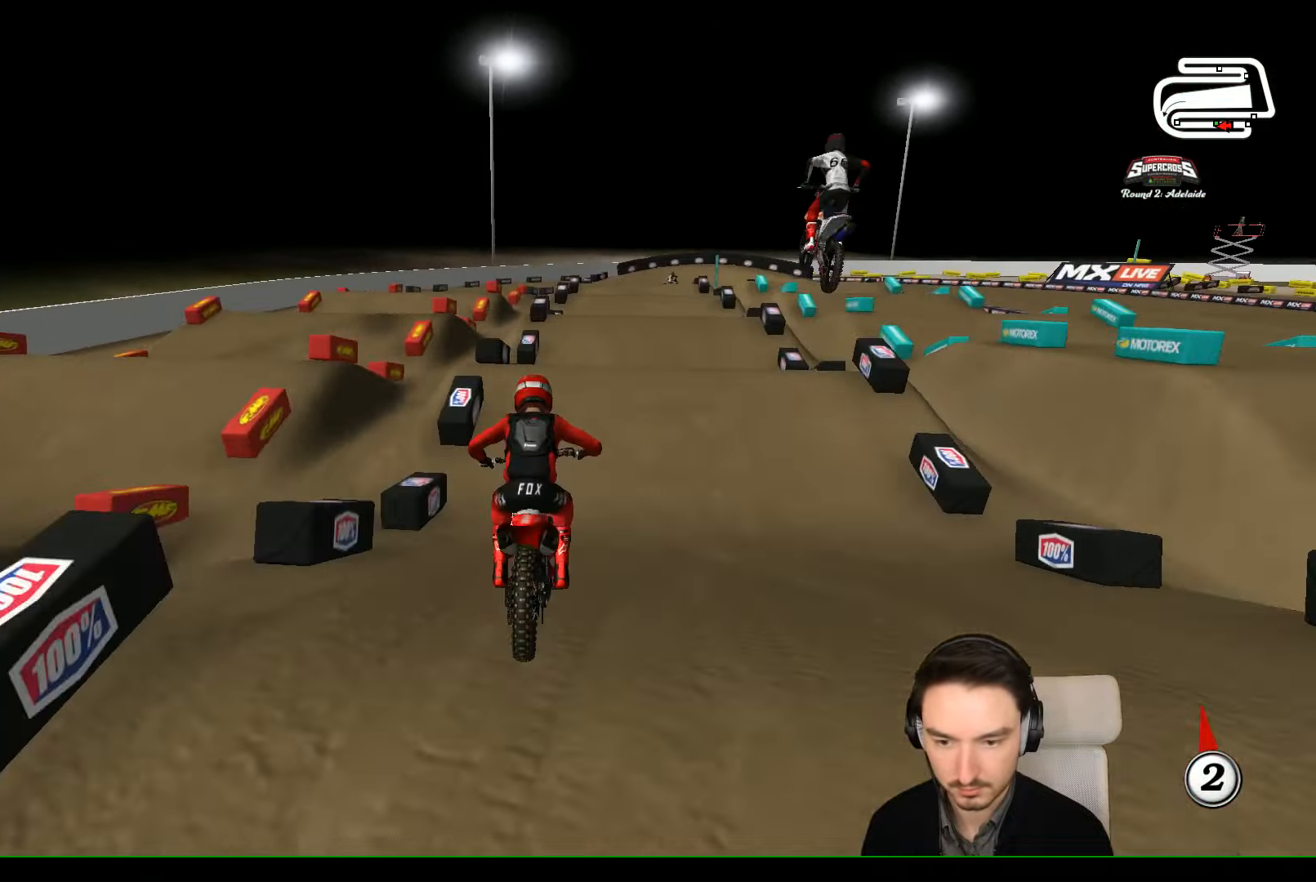
{"buttons": ["R2"], "left_stick": "center", "events": [[67, "B", "down"], [100, "left_stick", "center"], [167, "B", "up"], [300, "left_stick", "left"], [367, "left_stick", "center"]]}
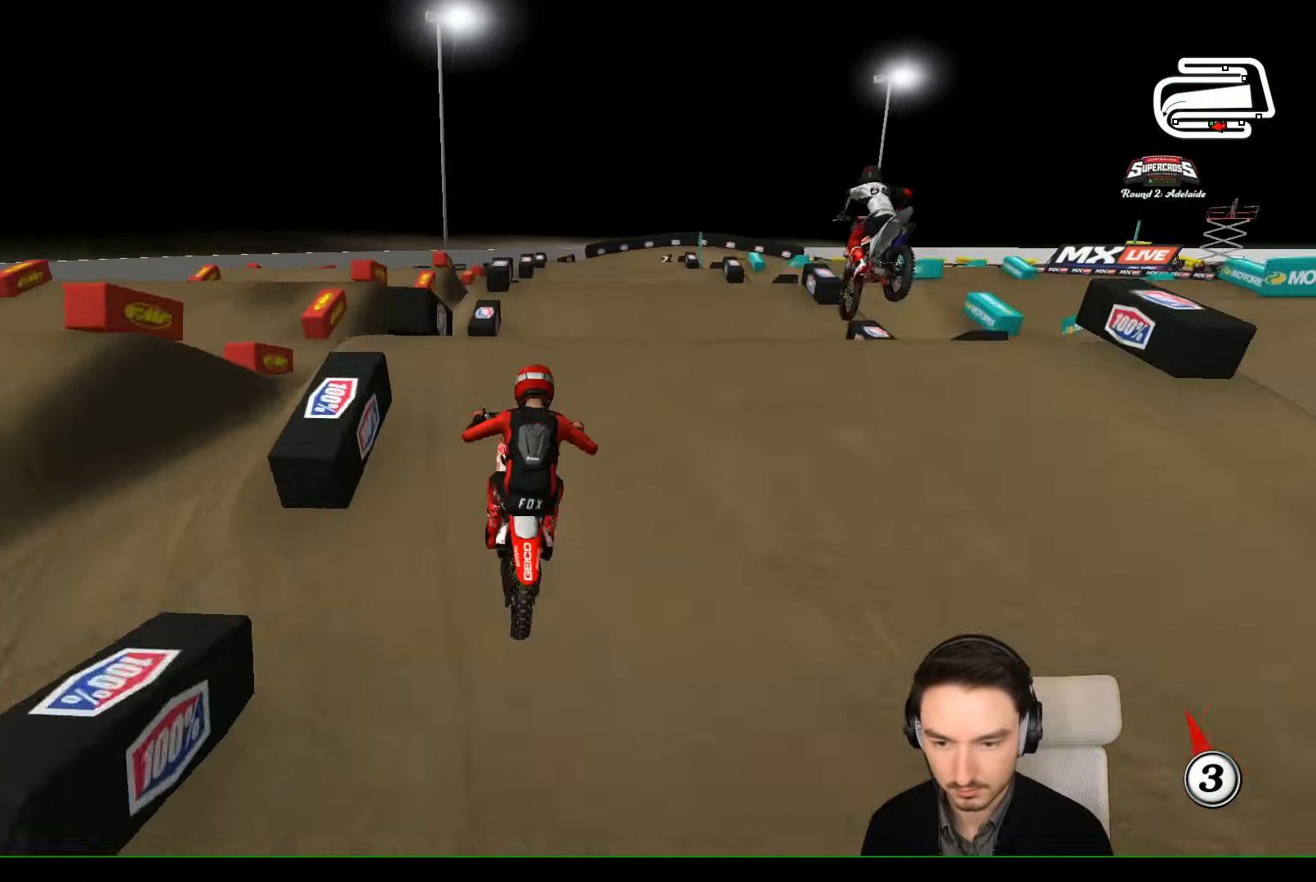
{"buttons": ["R2"], "left_stick": "down", "events": [[67, "R2", "up"], [100, "left_stick", "down"], [400, "R2", "down"]]}
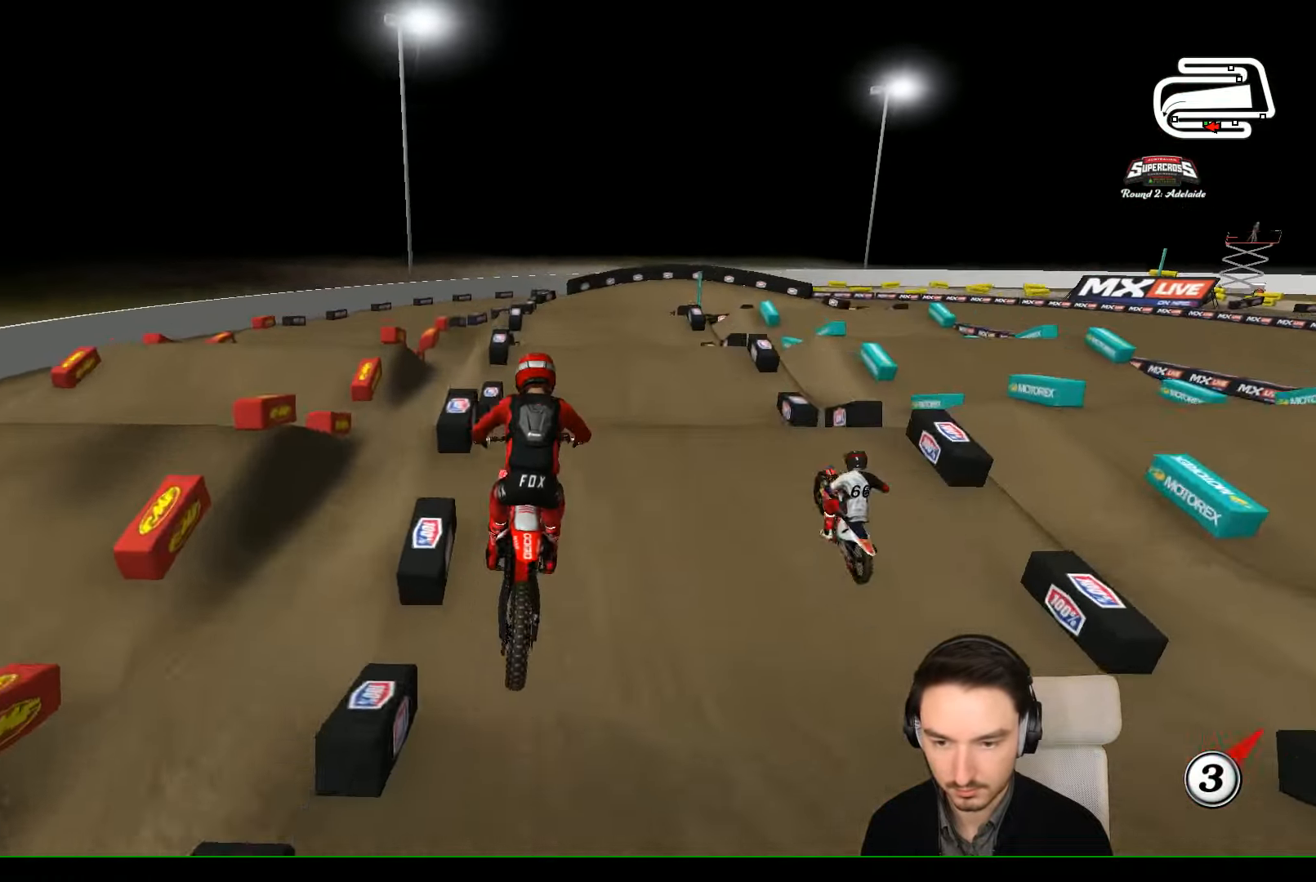
{"buttons": ["R2"], "left_stick": "center", "events": [[333, "left_stick", "down-left"], [466, "left_stick", "center"]]}
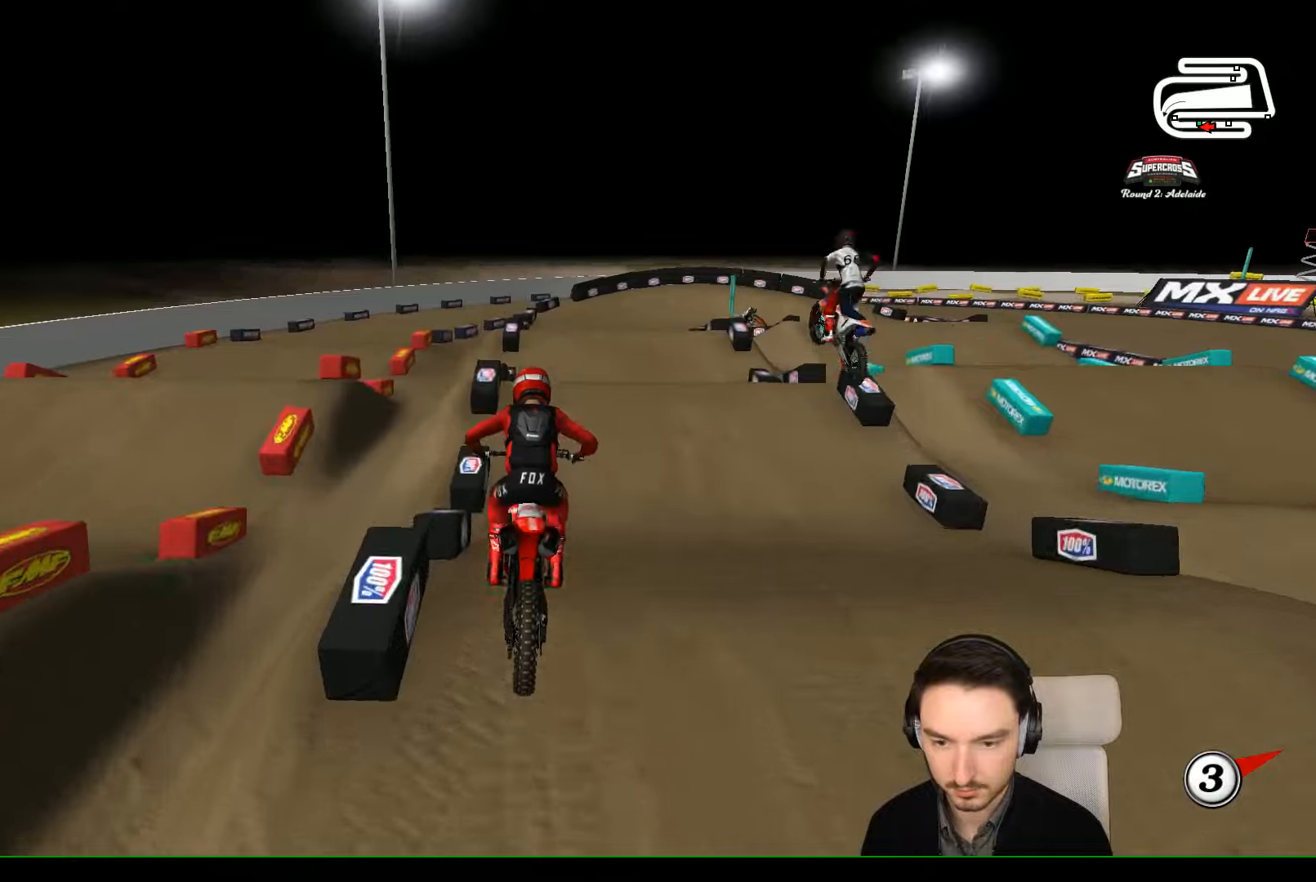
{"buttons": [], "left_stick": "right", "events": [[466, "left_stick", "right"], [500, "R2", "up"]]}
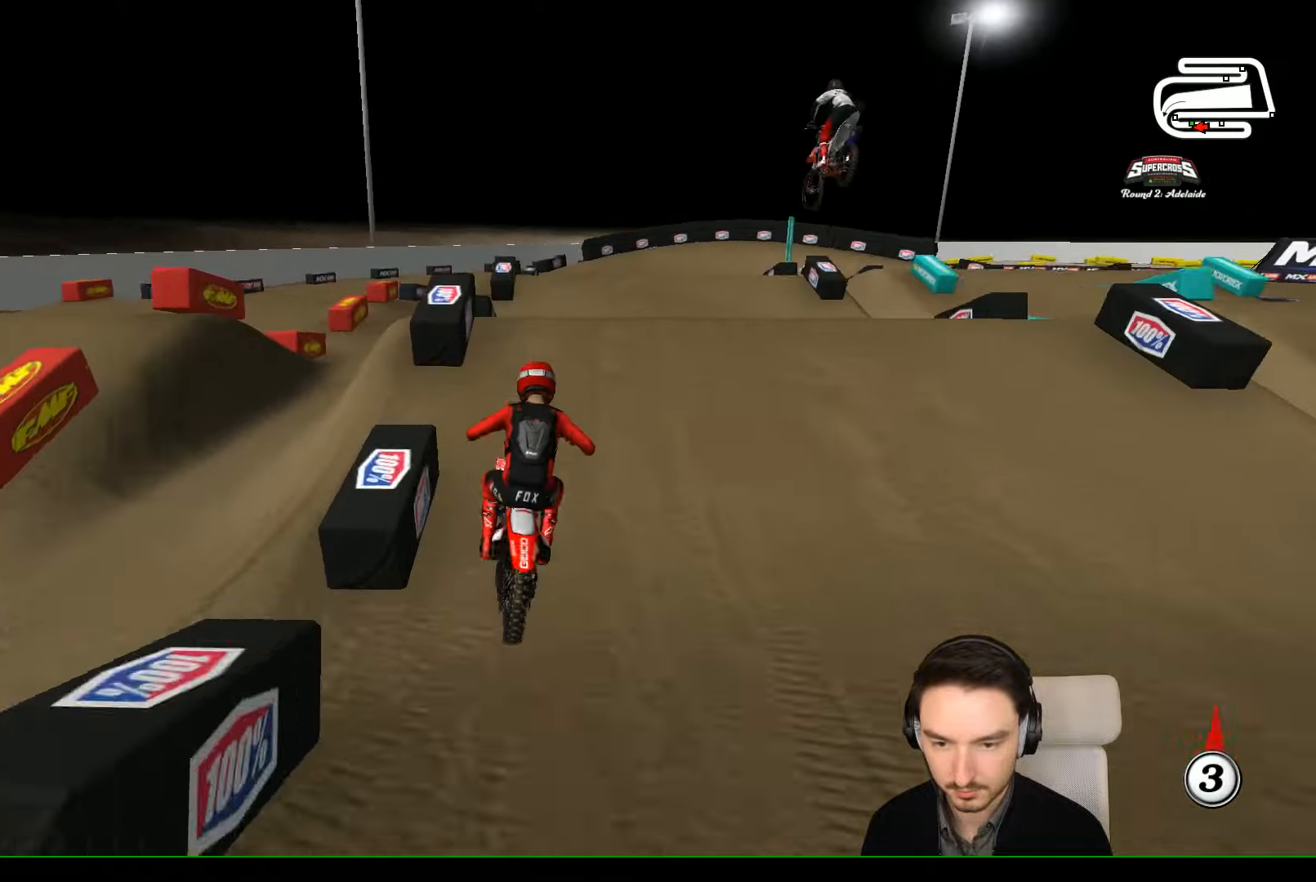
{"buttons": [], "left_stick": "down", "events": [[66, "left_stick", "center"], [133, "R2", "down"], [300, "R2", "up"], [300, "left_stick", "down"]]}
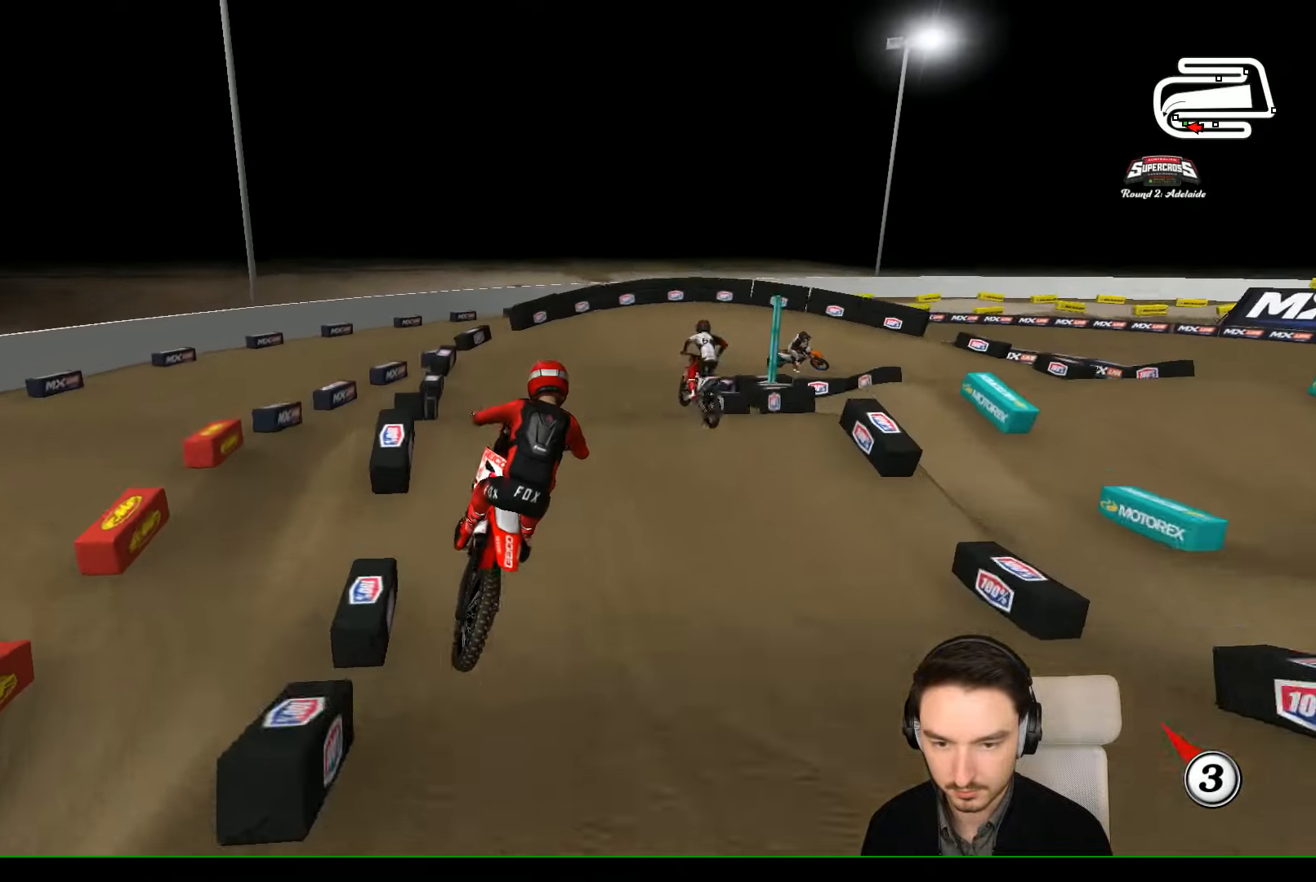
{"buttons": ["X", "R2"], "left_stick": "down-left", "events": [[133, "left_stick", "down-right"], [333, "R2", "down"], [366, "left_stick", "down-left"], [433, "X", "down"]]}